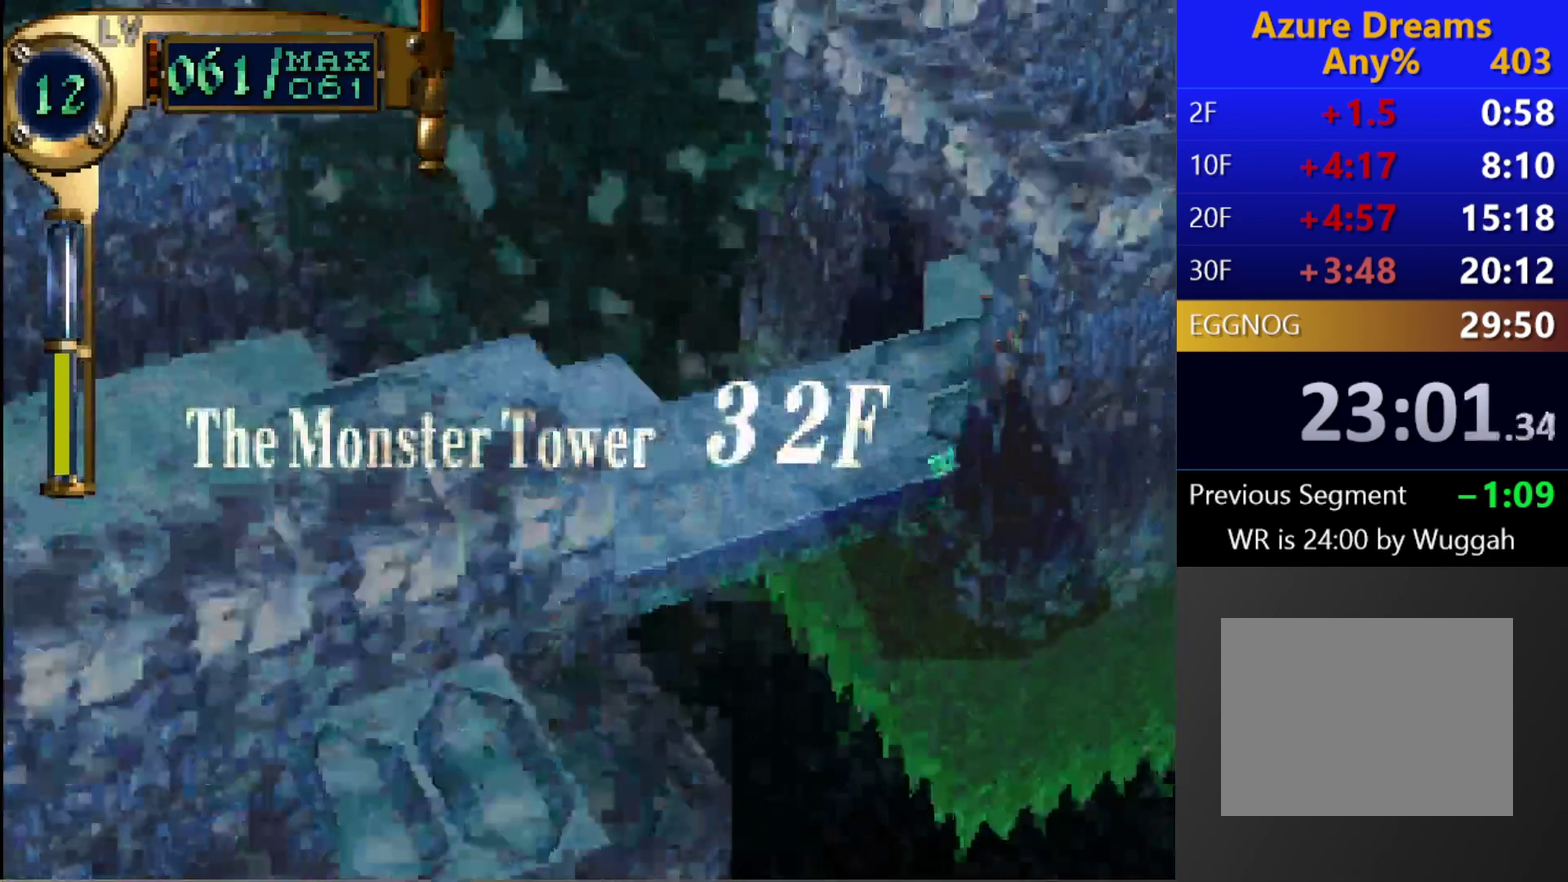
Gameplay with a controller (PlayStation layout); each line is a JSON object with the inputs held at the frame after it. "events" lists button and stick changes between this image and that frame as [ms after this image, input, new state], when the widget could be followed in between. This overlay highlights the sticks when they move; stick clicks (L3 R3) are not distinguishable. Not read: L3 R3.
{"buttons": ["L1"], "left_stick": "center", "right_stick": "center", "events": [[333, "L1", "down"]]}
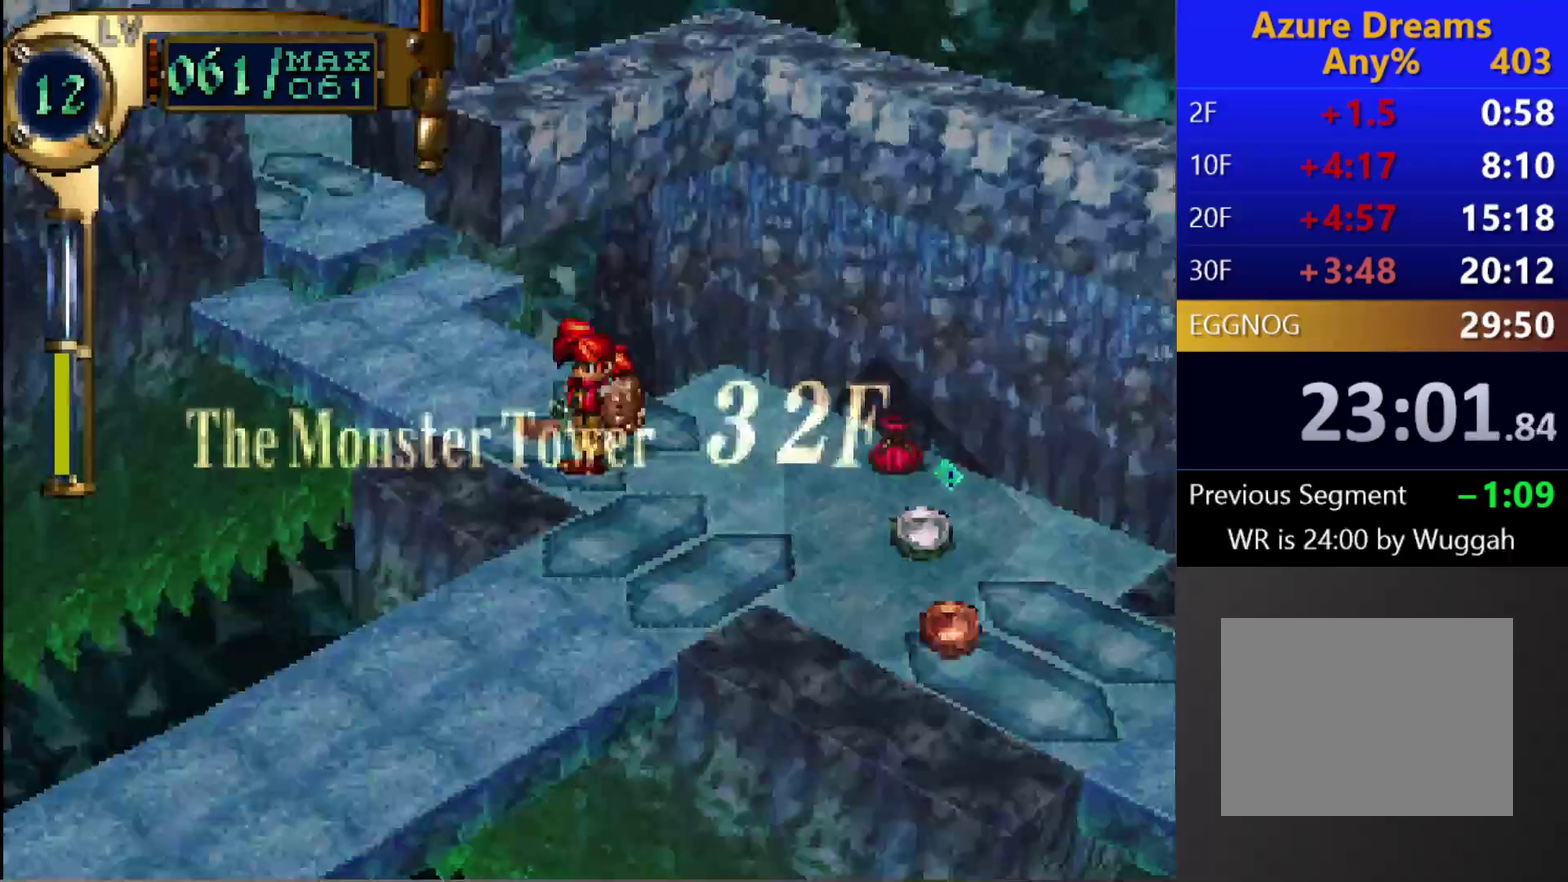
{"buttons": ["DPAD_DOWN", "DPAD_RIGHT"], "left_stick": "center", "right_stick": "center", "events": [[83, "L1", "up"], [317, "DPAD_DOWN", "down"], [317, "DPAD_RIGHT", "down"]]}
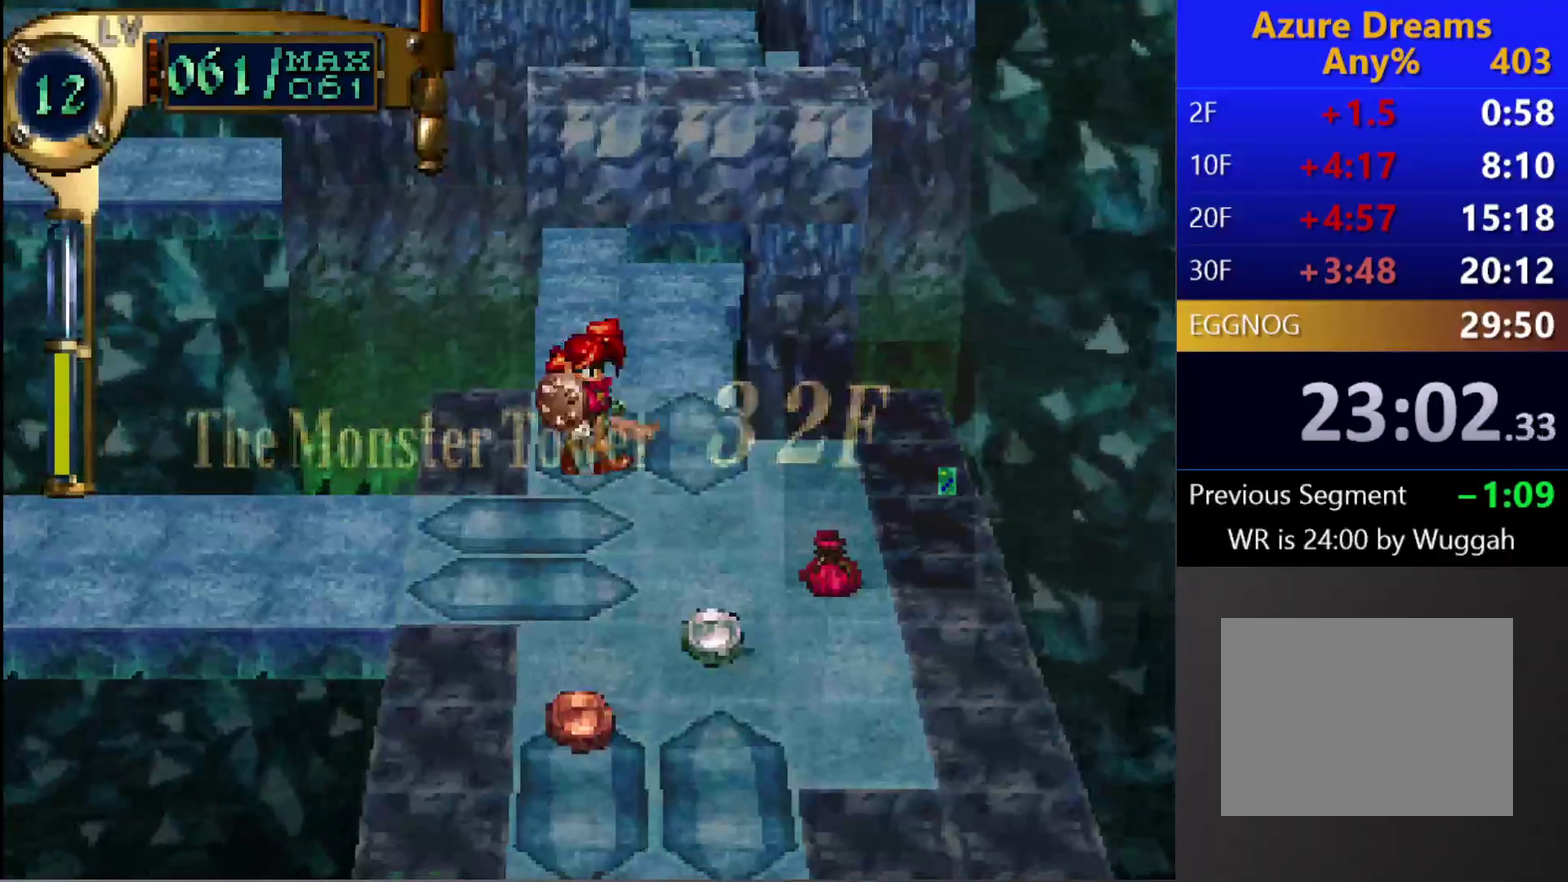
{"buttons": ["CIRCLE"], "left_stick": "center", "right_stick": "center", "events": [[350, "CIRCLE", "down"], [350, "DPAD_RIGHT", "up"], [367, "DPAD_DOWN", "up"]]}
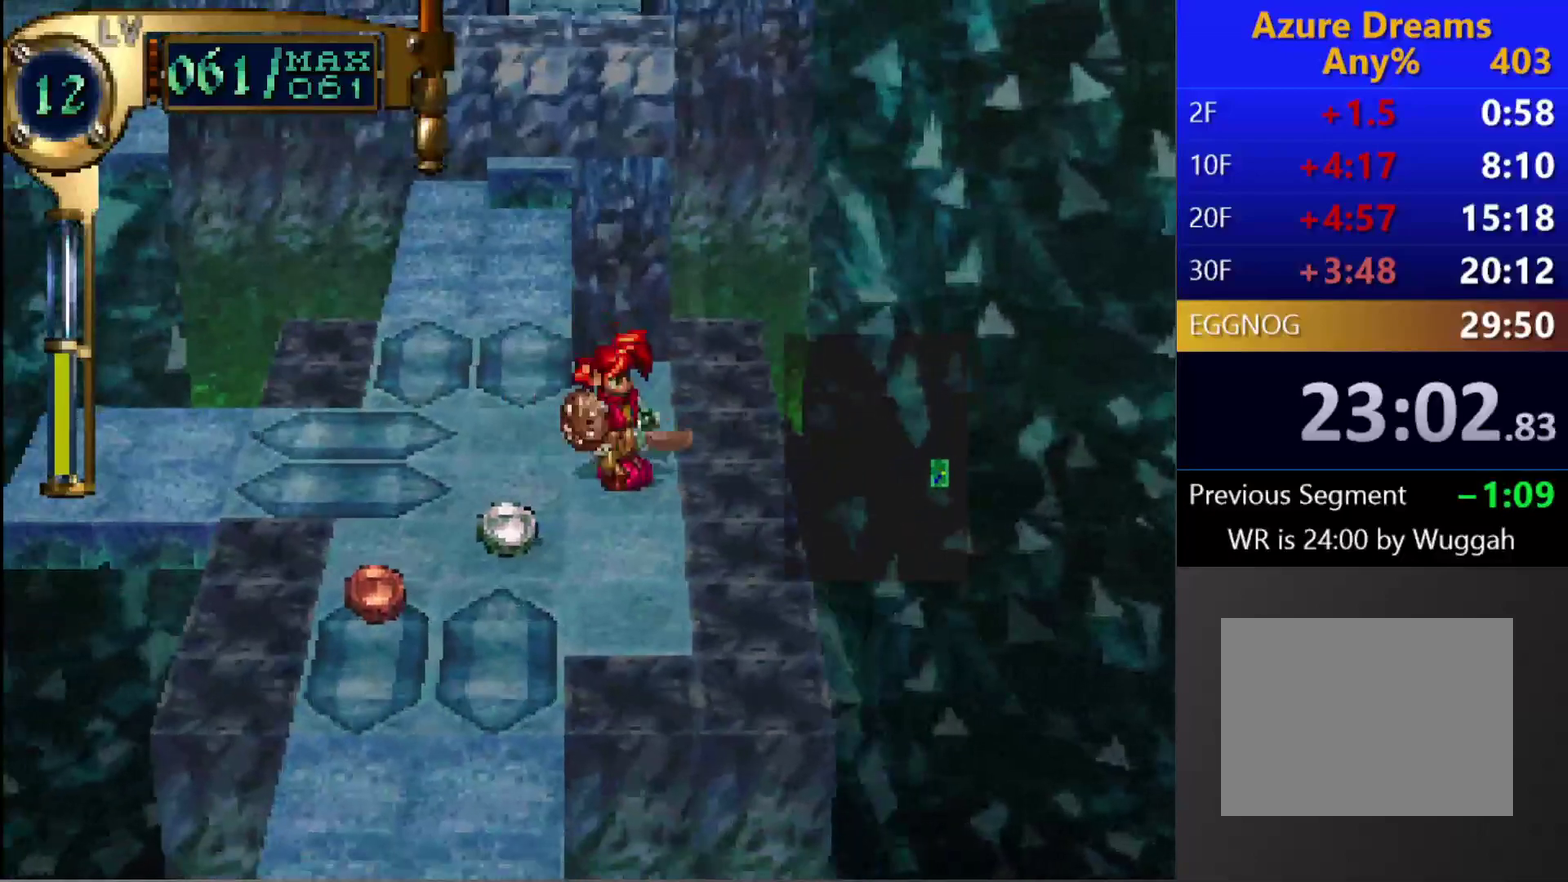
{"buttons": [], "left_stick": "center", "right_stick": "center", "events": [[117, "CIRCLE", "up"]]}
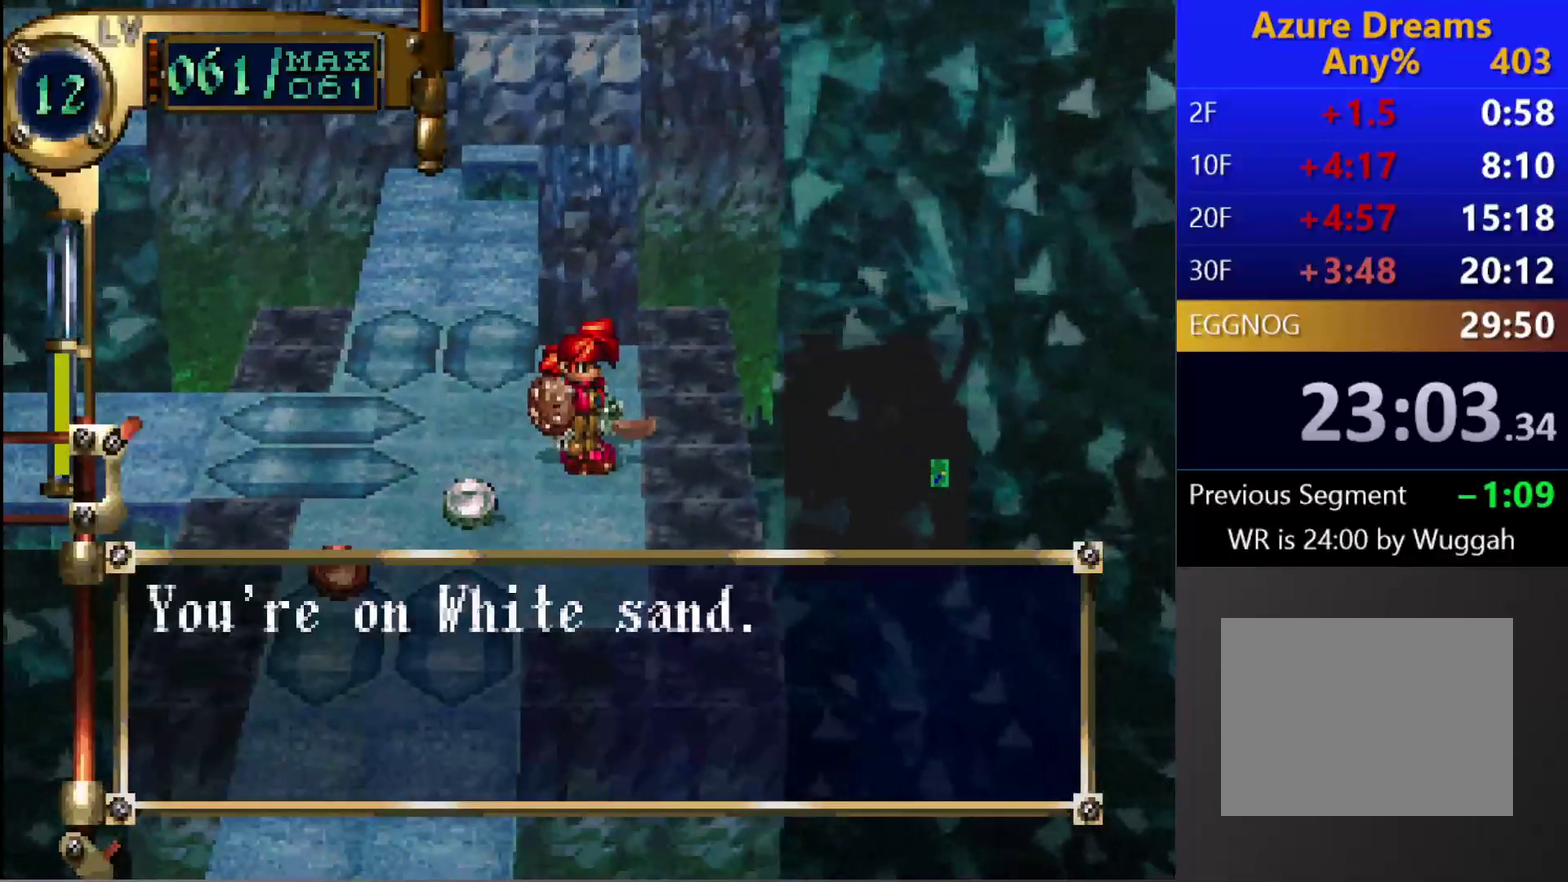
{"buttons": [], "left_stick": "center", "right_stick": "center", "events": [[17, "SQUARE", "down"], [250, "SQUARE", "up"], [433, "DPAD_UP", "down"], [500, "DPAD_UP", "up"]]}
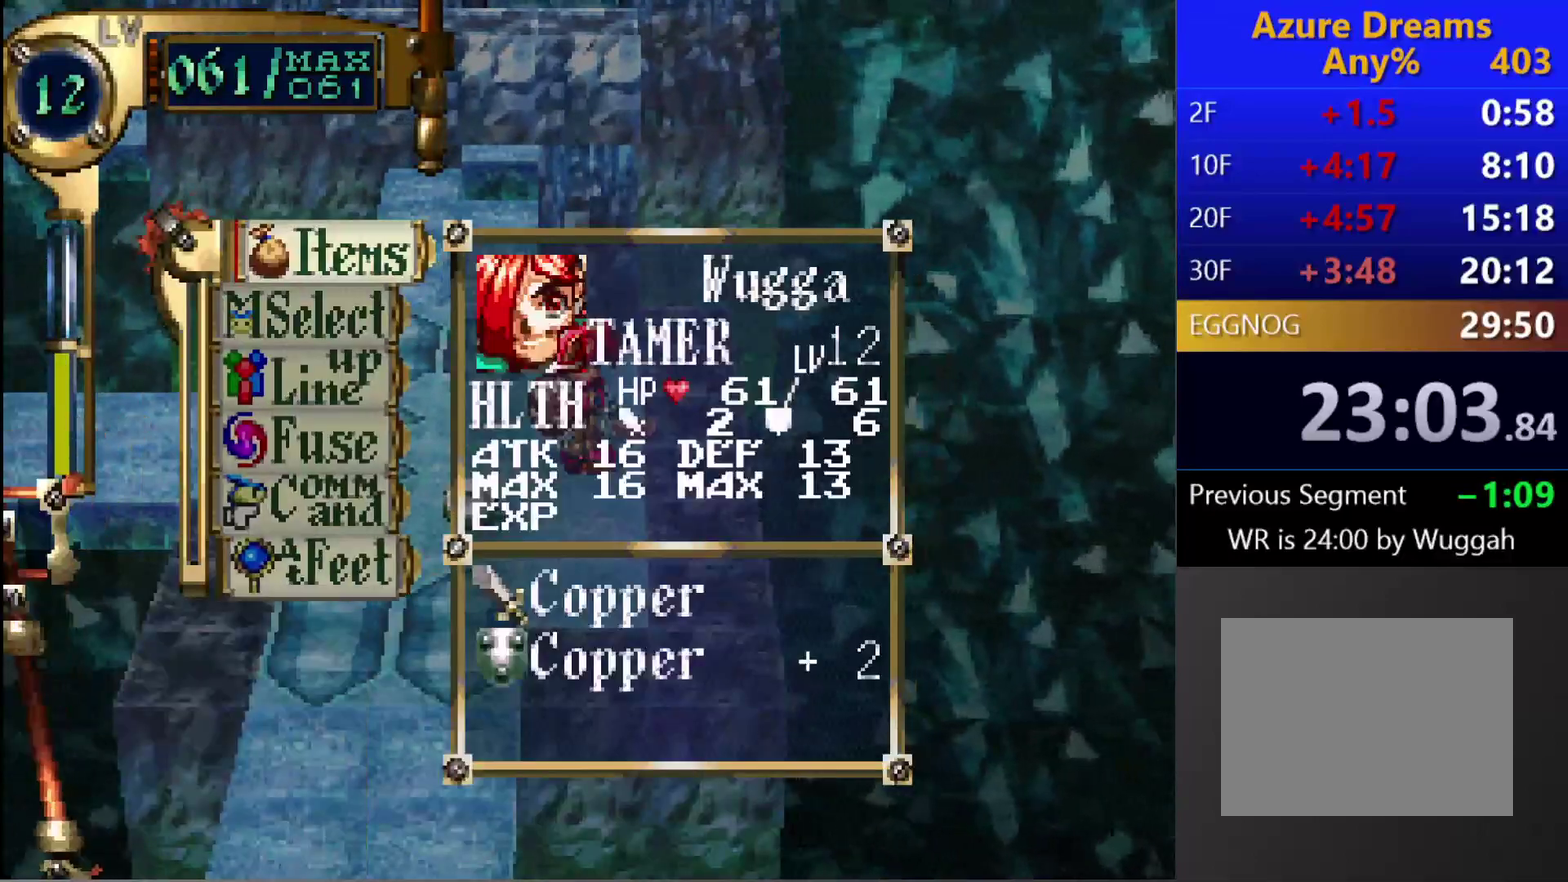
{"buttons": [], "left_stick": "center", "right_stick": "center", "events": [[33, "CROSS", "down"], [100, "CROSS", "up"], [183, "CROSS", "down"], [267, "CROSS", "up"], [317, "DPAD_DOWN", "down"], [383, "CROSS", "down"], [400, "DPAD_DOWN", "up"], [500, "CROSS", "up"]]}
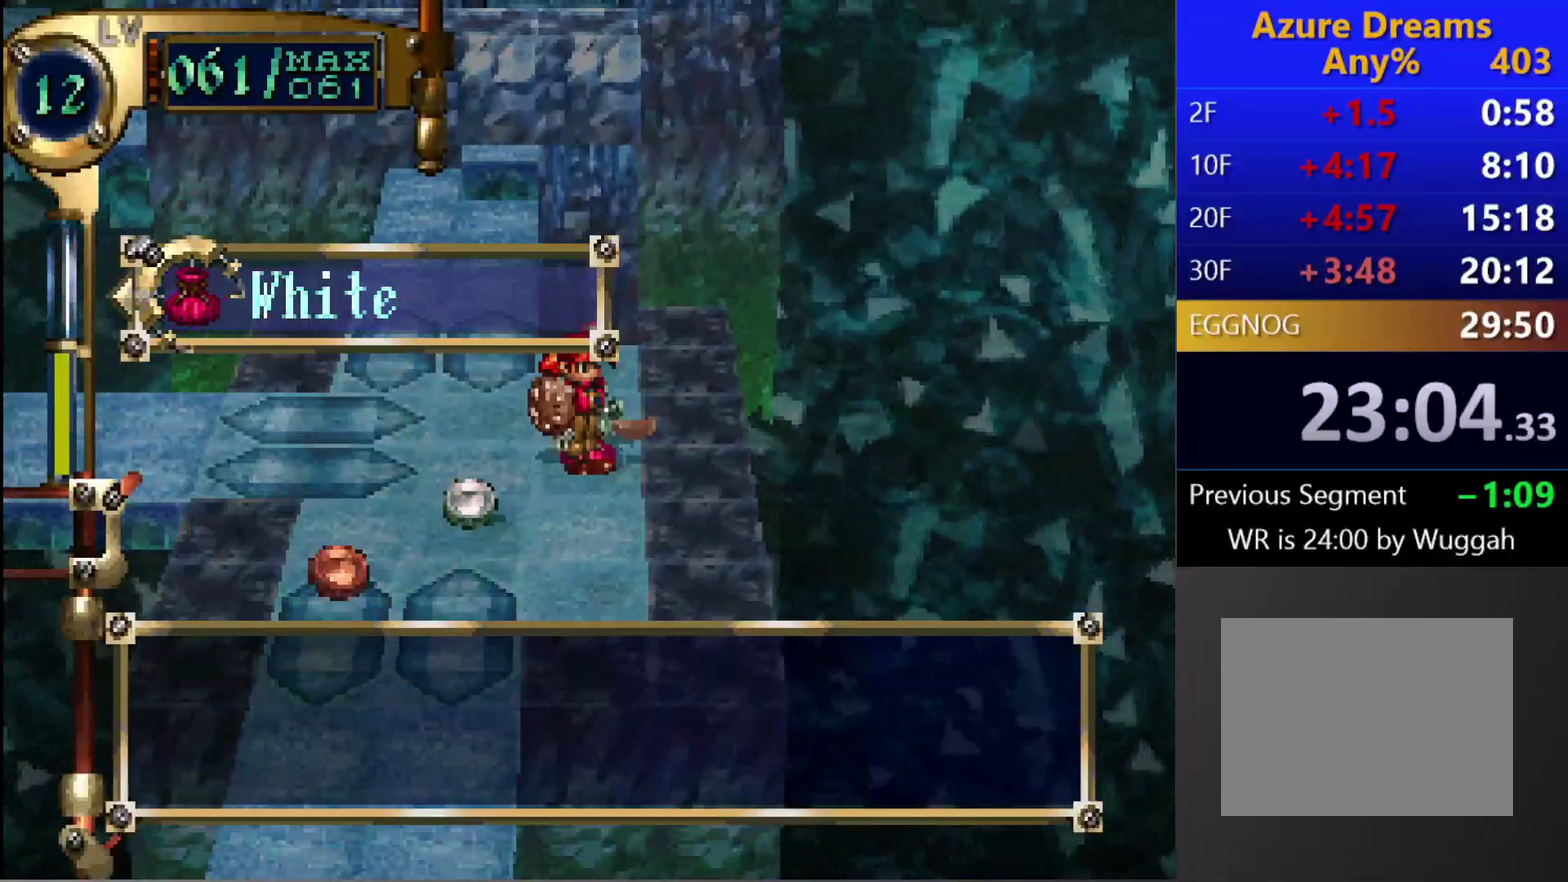
{"buttons": [], "left_stick": "center", "right_stick": "center", "events": [[100, "DPAD_LEFT", "down"], [383, "DPAD_LEFT", "up"]]}
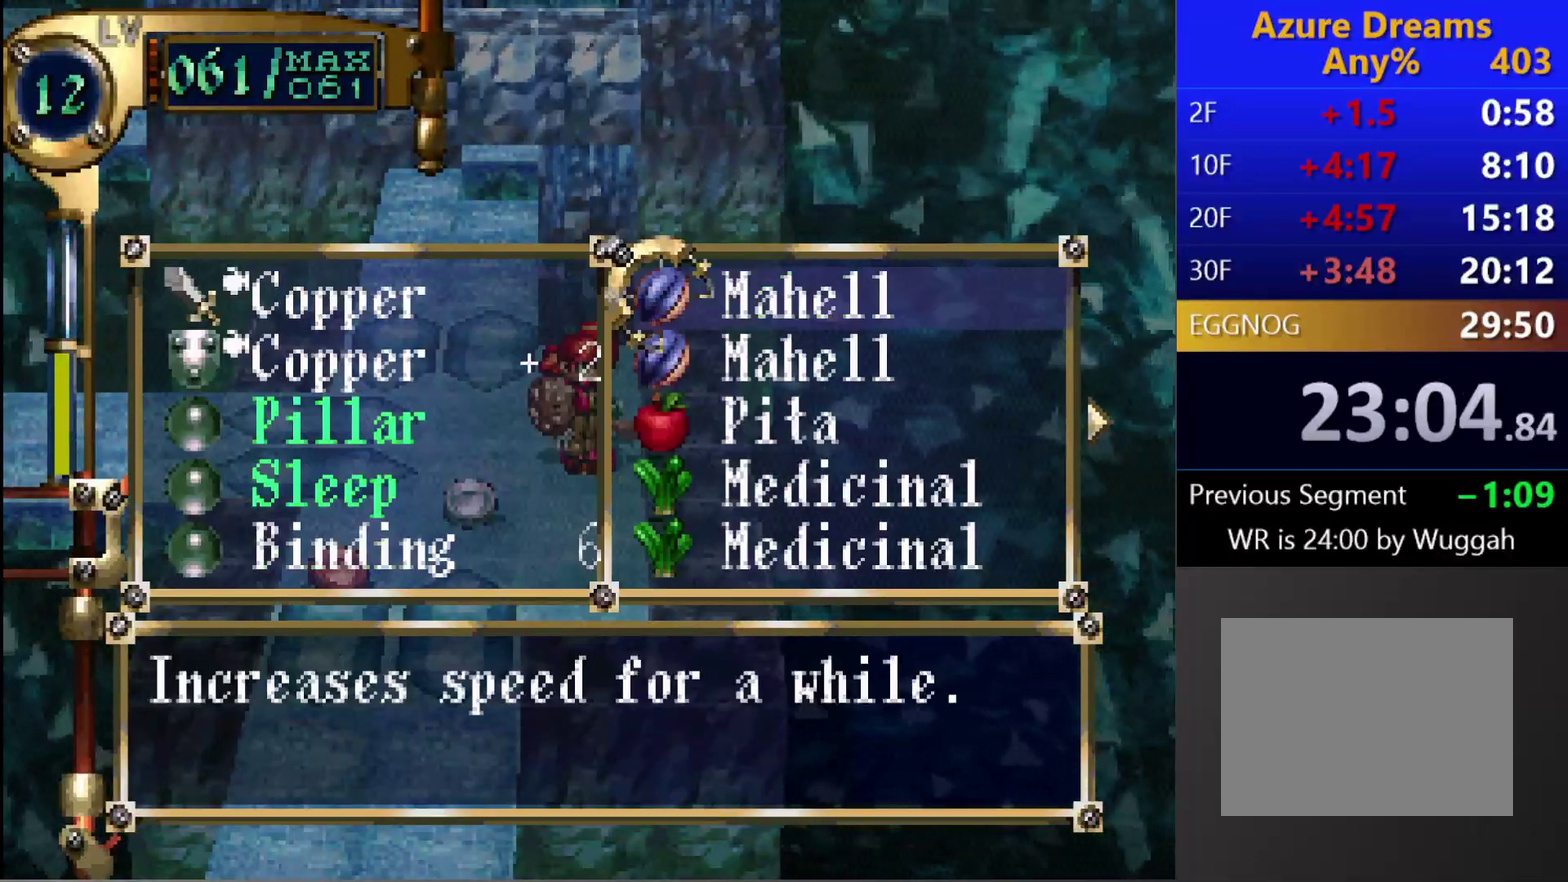
{"buttons": [], "left_stick": "center", "right_stick": "center", "events": [[417, "DPAD_DOWN", "down"], [467, "DPAD_DOWN", "up"]]}
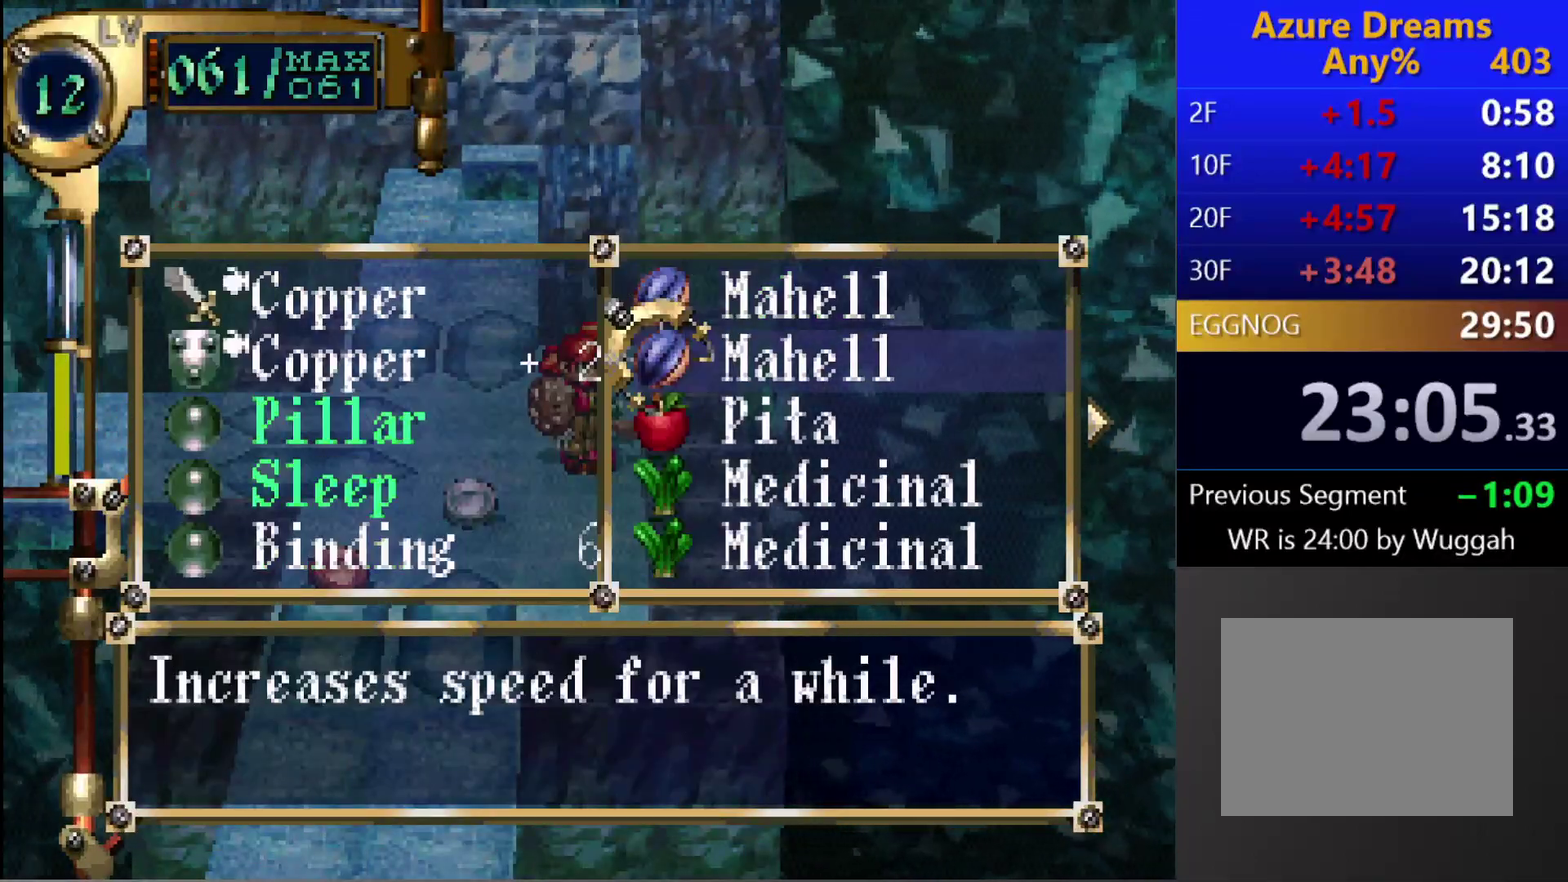
{"buttons": [], "left_stick": "center", "right_stick": "center", "events": [[67, "DPAD_LEFT", "down"], [133, "DPAD_LEFT", "up"], [217, "DPAD_DOWN", "down"], [300, "DPAD_DOWN", "up"], [350, "DPAD_DOWN", "down"], [450, "DPAD_DOWN", "up"]]}
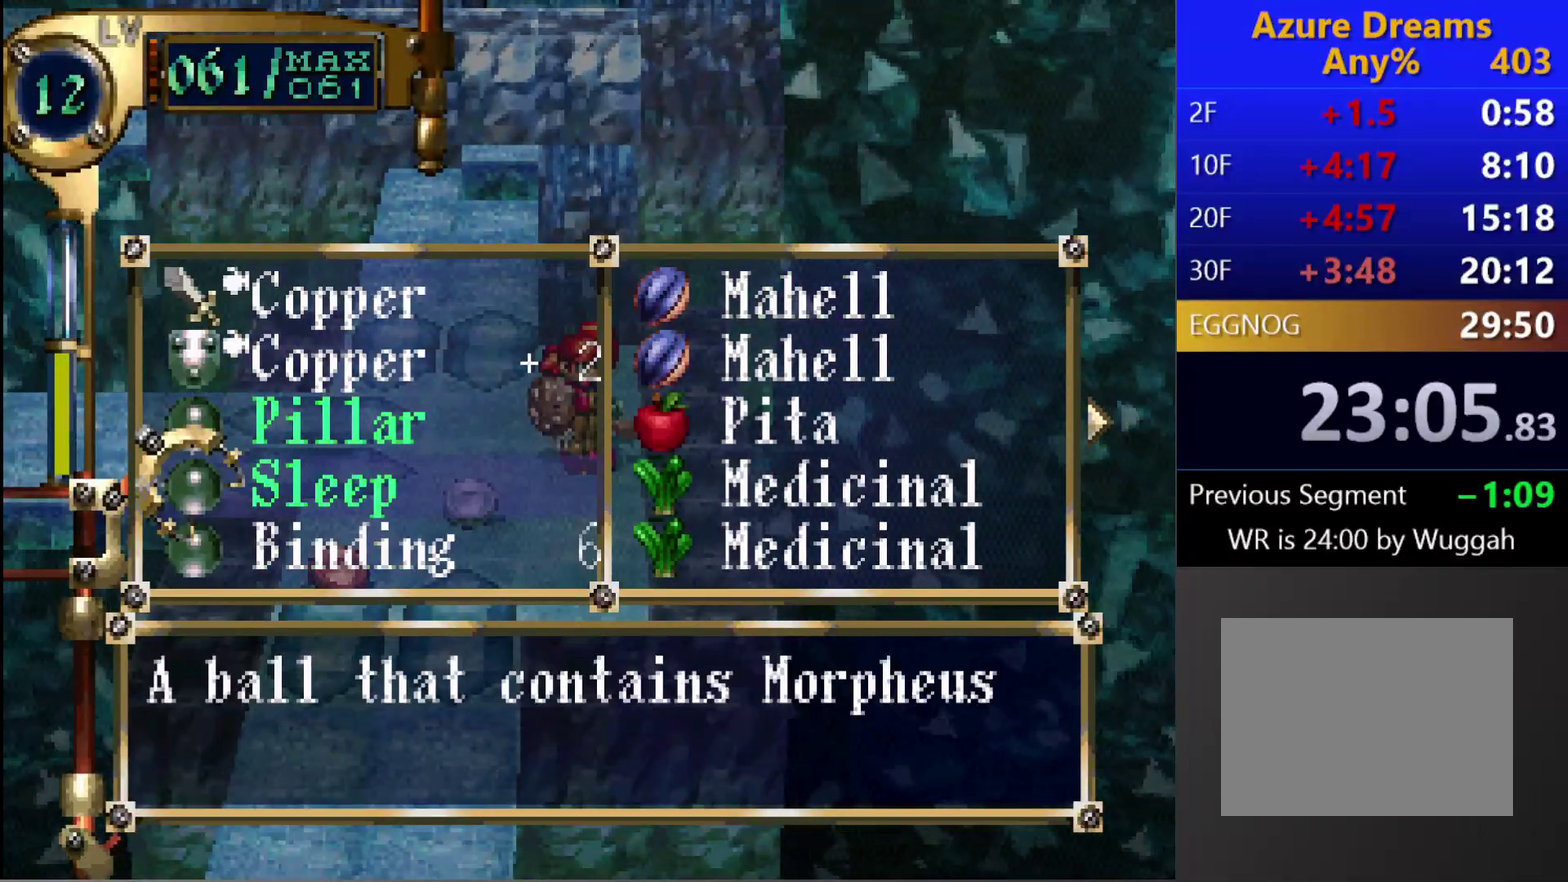
{"buttons": ["CROSS"], "left_stick": "center", "right_stick": "center", "events": [[100, "DPAD_UP", "down"], [183, "DPAD_UP", "up"], [267, "CROSS", "down"]]}
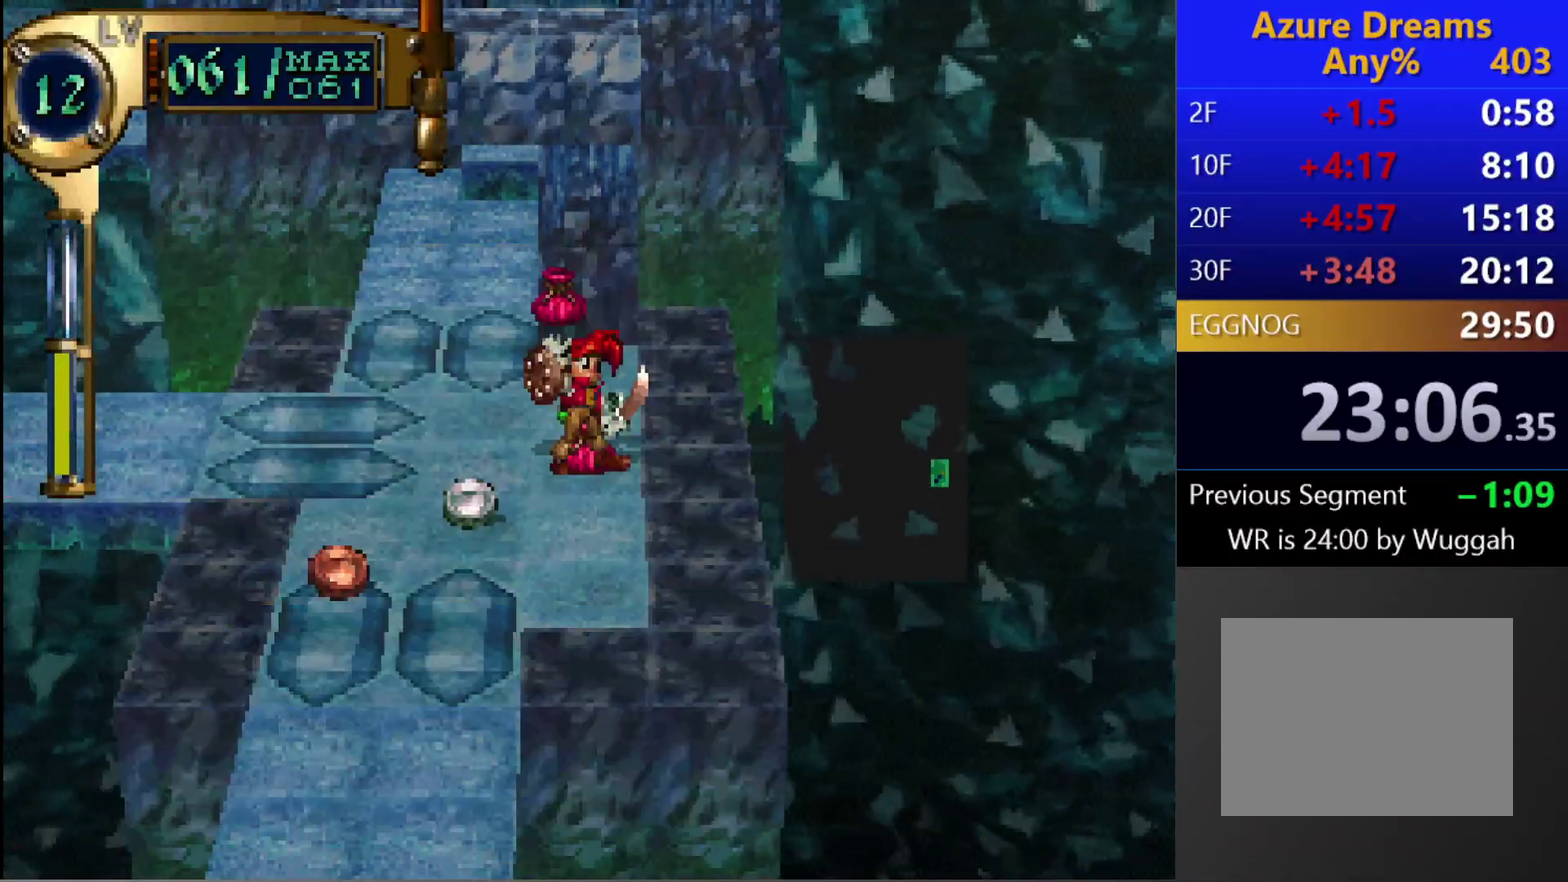
{"buttons": [], "left_stick": "center", "right_stick": "center", "events": [[167, "CROSS", "up"]]}
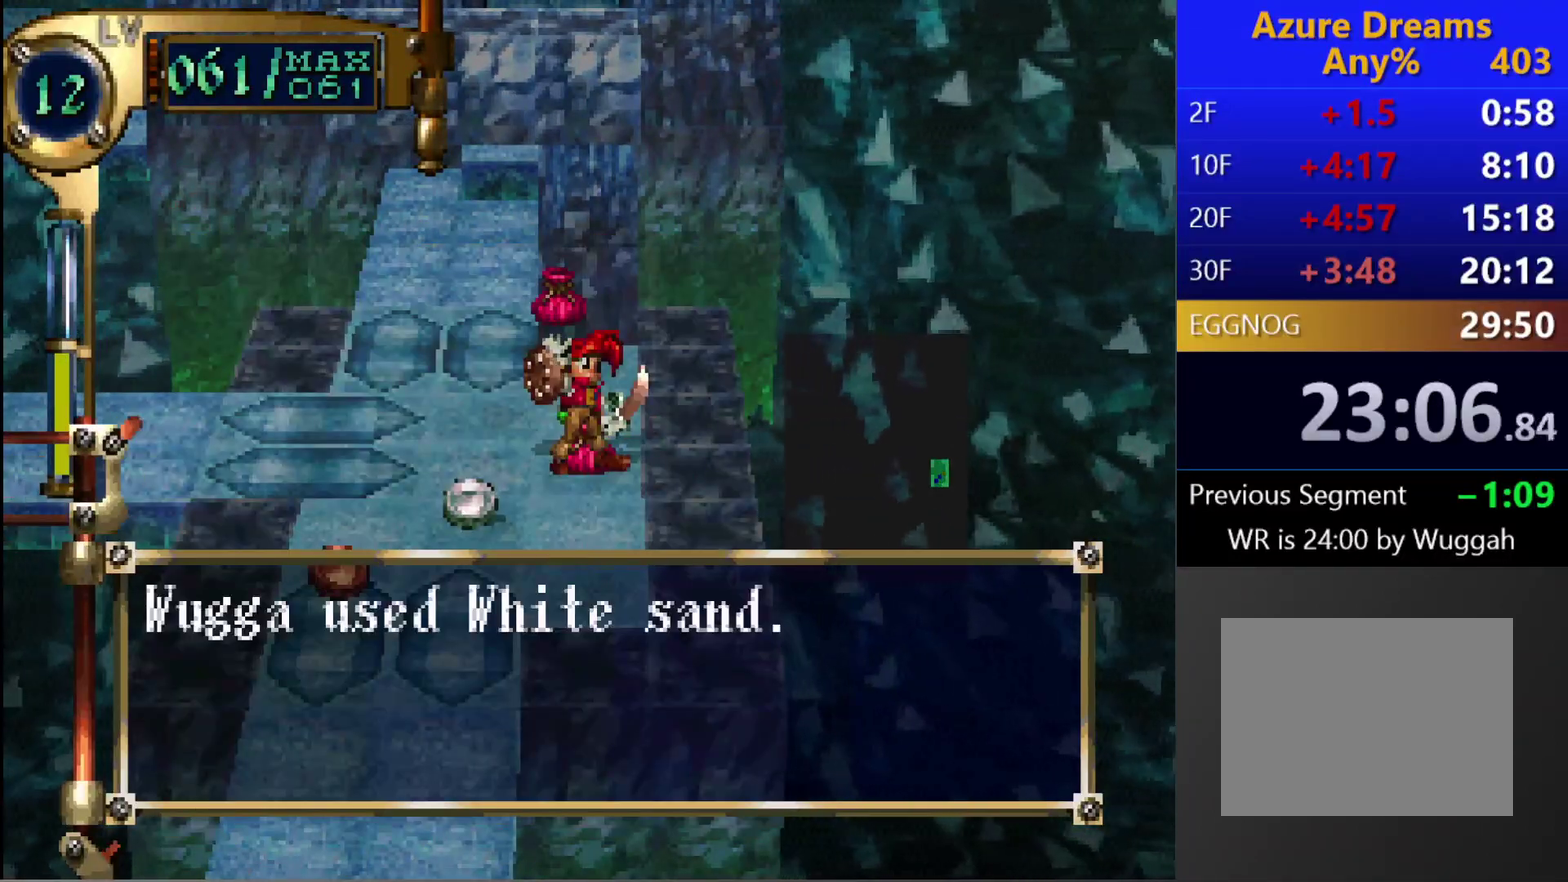
{"buttons": ["DPAD_UP"], "left_stick": "center", "right_stick": "center", "events": [[500, "DPAD_UP", "down"]]}
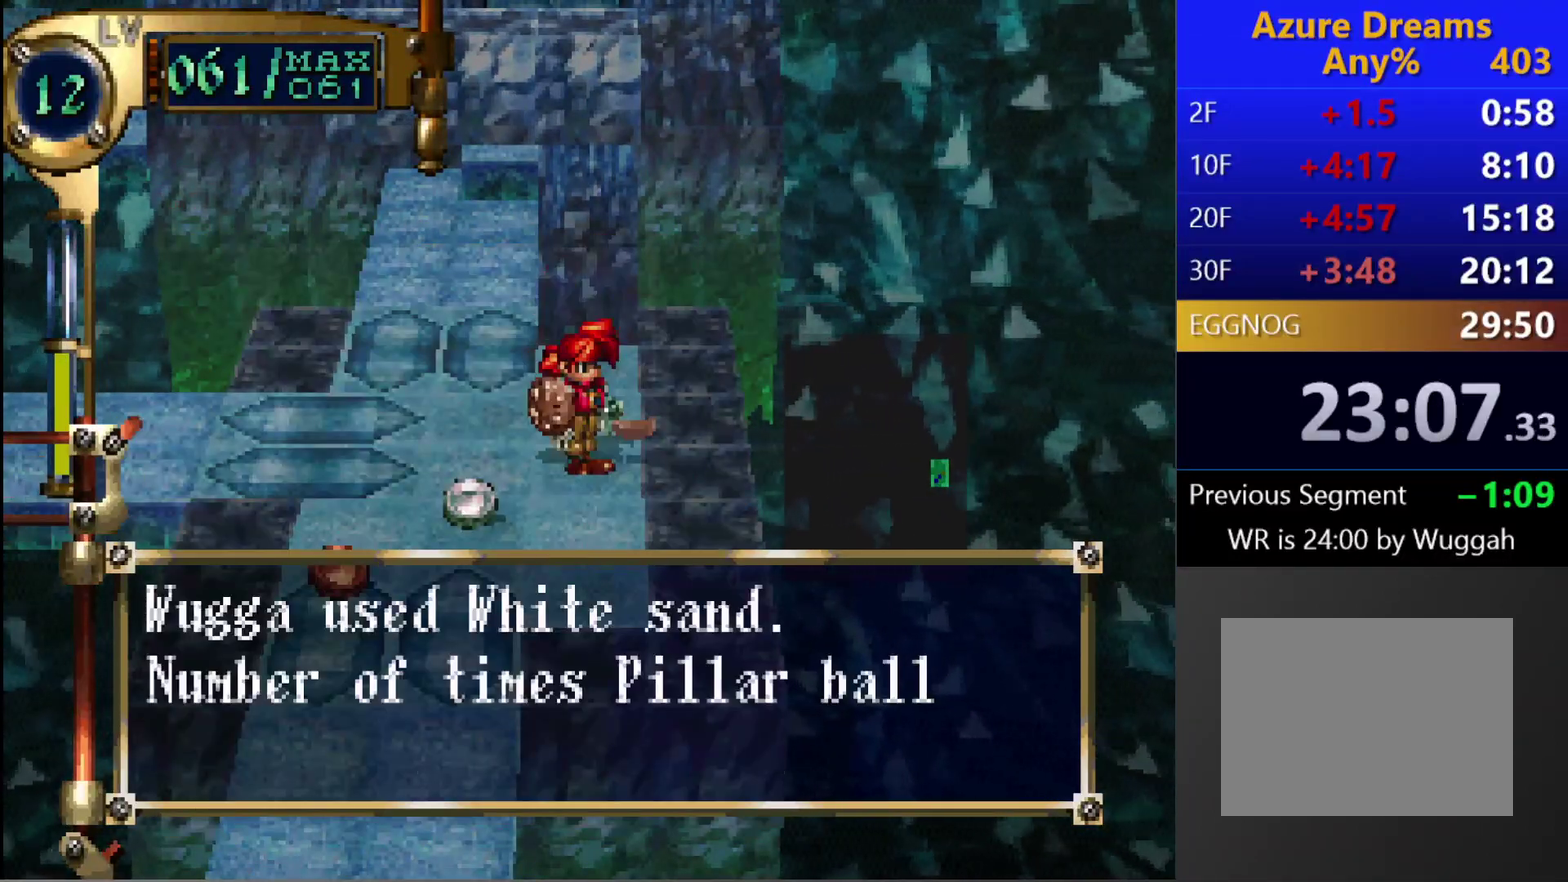
{"buttons": [], "left_stick": "center", "right_stick": "center", "events": [[17, "DPAD_LEFT", "down"], [417, "DPAD_LEFT", "up"], [417, "DPAD_UP", "up"]]}
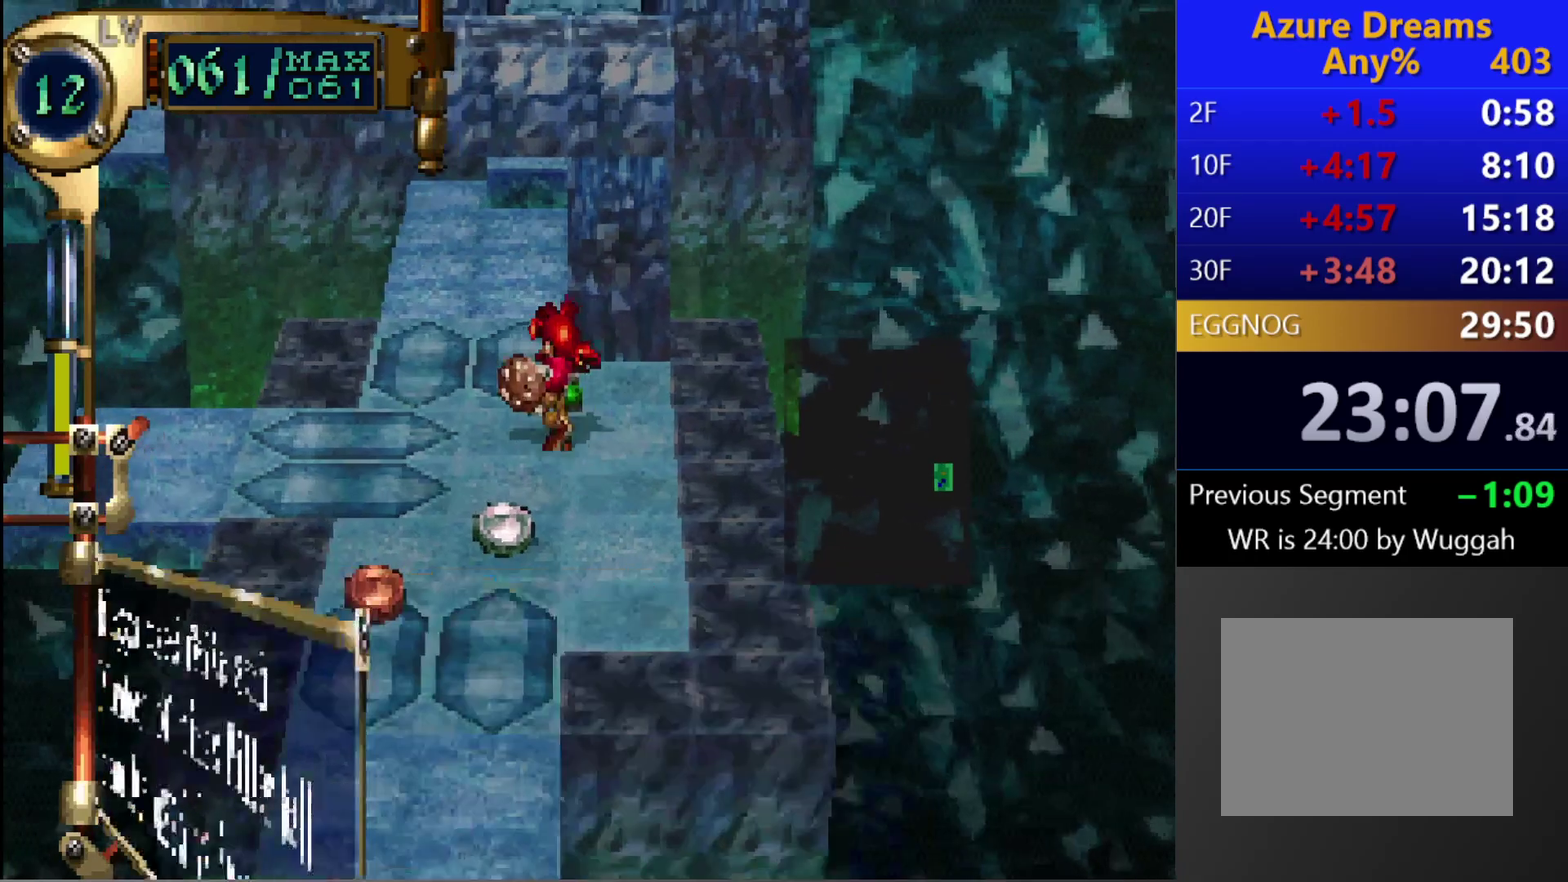
{"buttons": ["CIRCLE", "L1"], "left_stick": "center", "right_stick": "center", "events": [[17, "CIRCLE", "down"], [100, "DPAD_UP", "down"], [383, "DPAD_UP", "up"], [483, "L1", "down"]]}
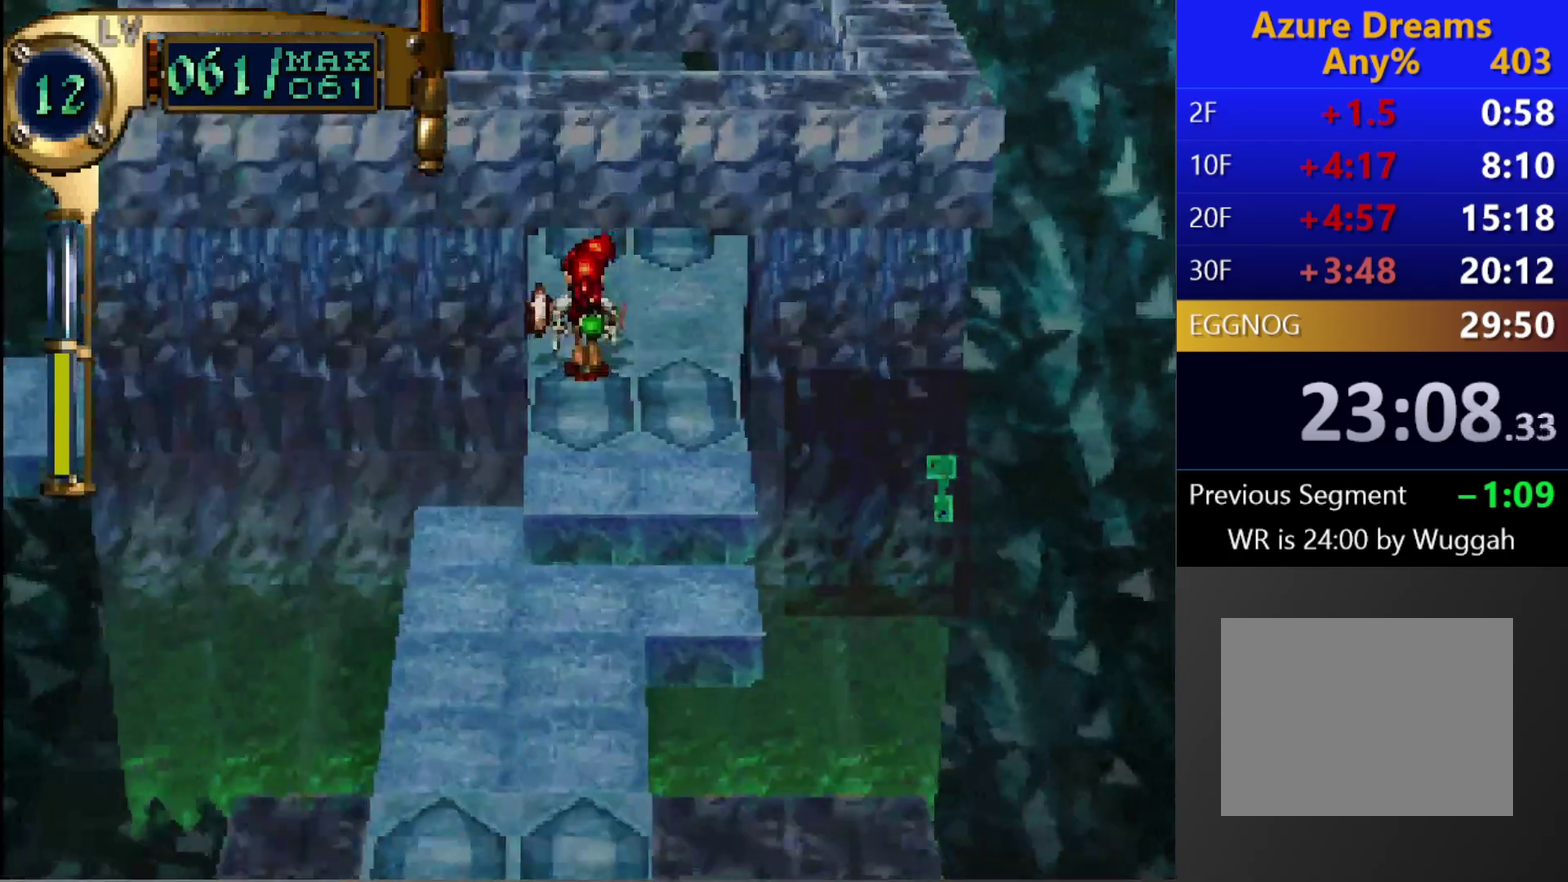
{"buttons": [], "left_stick": "center", "right_stick": "center", "events": [[183, "L1", "up"], [283, "CIRCLE", "up"]]}
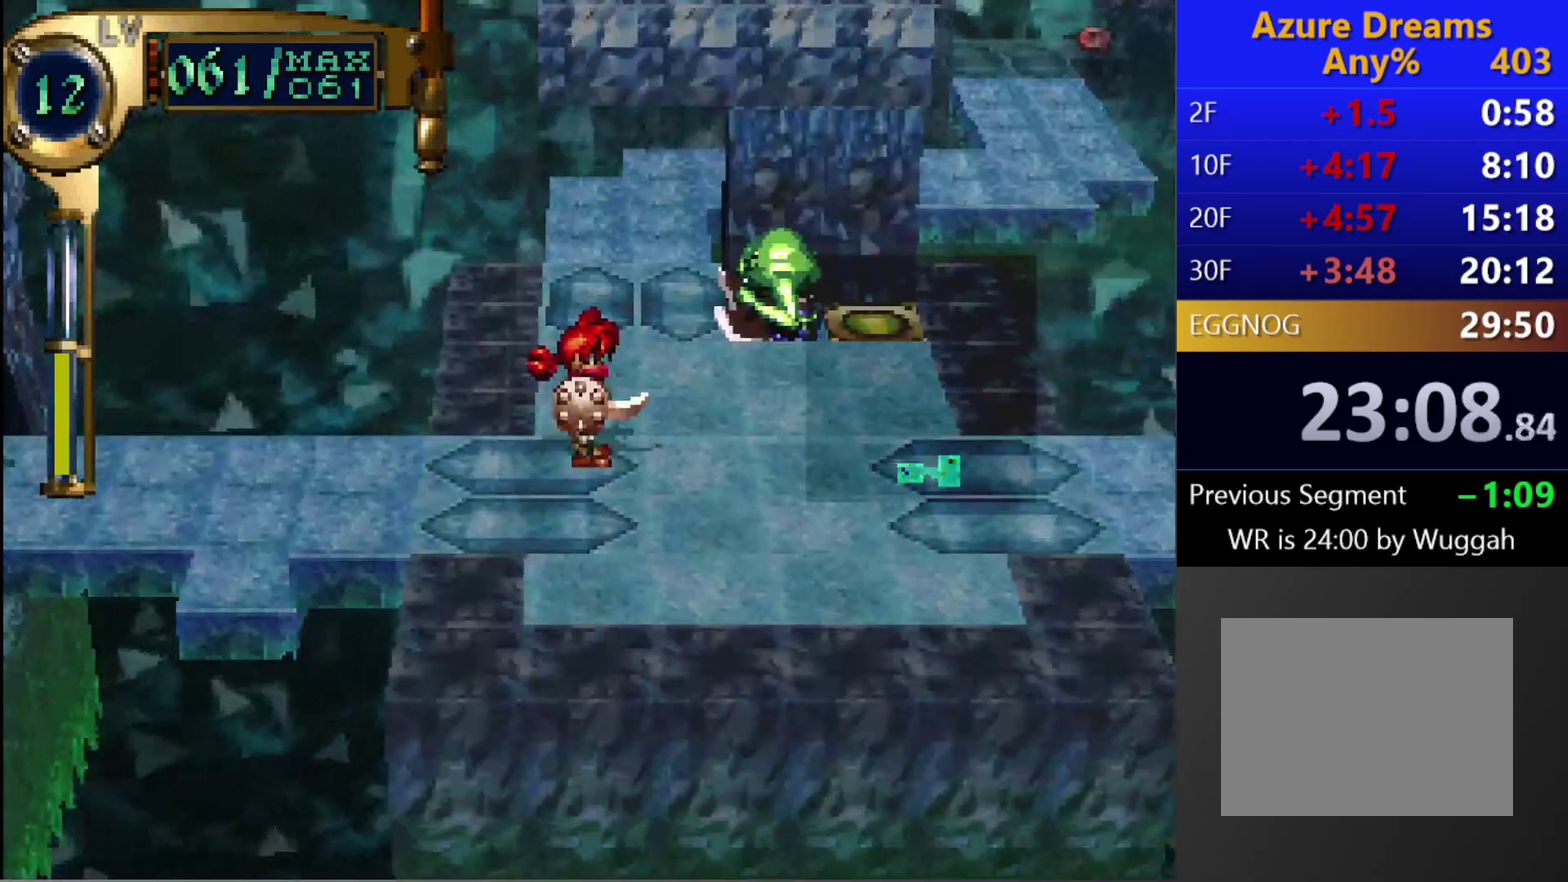
{"buttons": [], "left_stick": "center", "right_stick": "center", "events": [[100, "DPAD_RIGHT", "down"], [100, "DPAD_UP", "down"], [250, "DPAD_RIGHT", "up"], [267, "DPAD_UP", "up"]]}
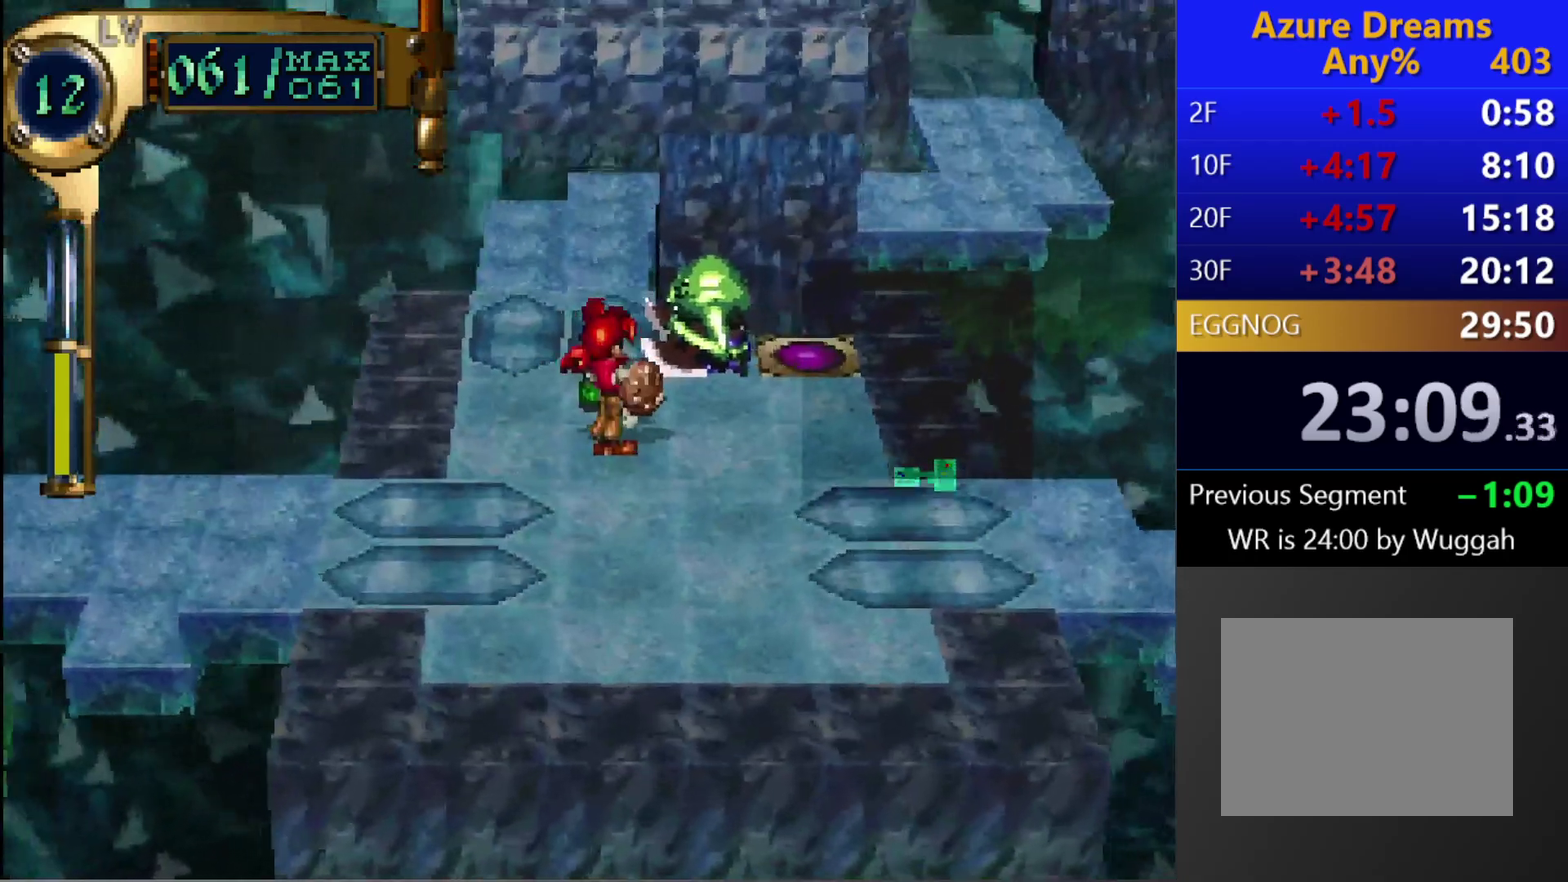
{"buttons": [], "left_stick": "center", "right_stick": "center", "events": [[217, "DPAD_RIGHT", "down"], [217, "DPAD_UP", "down"], [350, "DPAD_RIGHT", "up"], [350, "DPAD_UP", "up"]]}
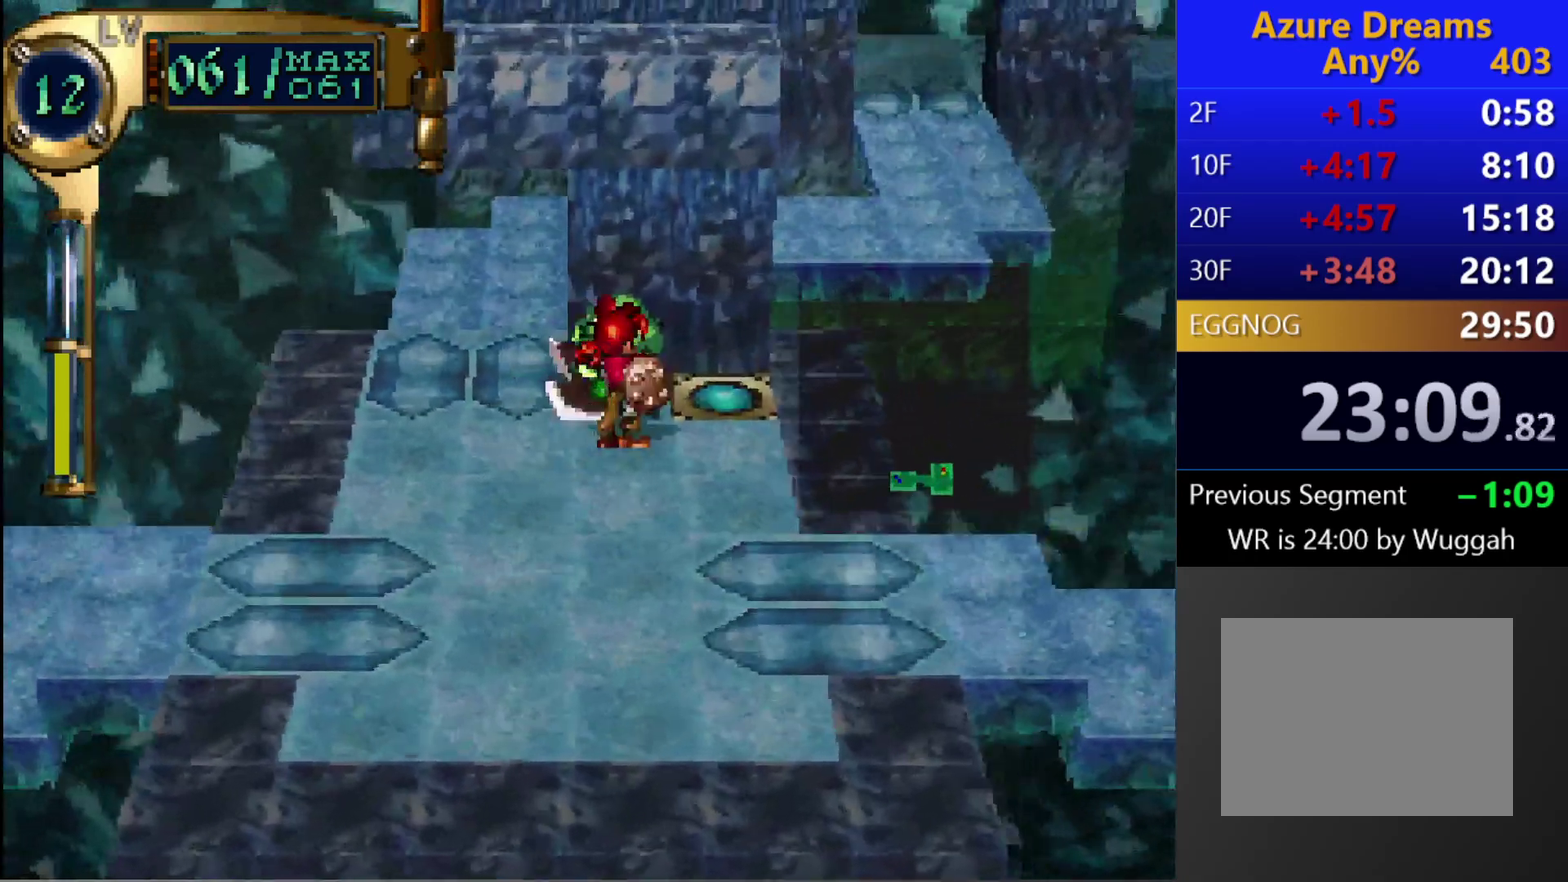
{"buttons": [], "left_stick": "center", "right_stick": "center", "events": [[283, "DPAD_RIGHT", "down"], [283, "DPAD_UP", "down"], [417, "DPAD_RIGHT", "up"], [417, "DPAD_UP", "up"]]}
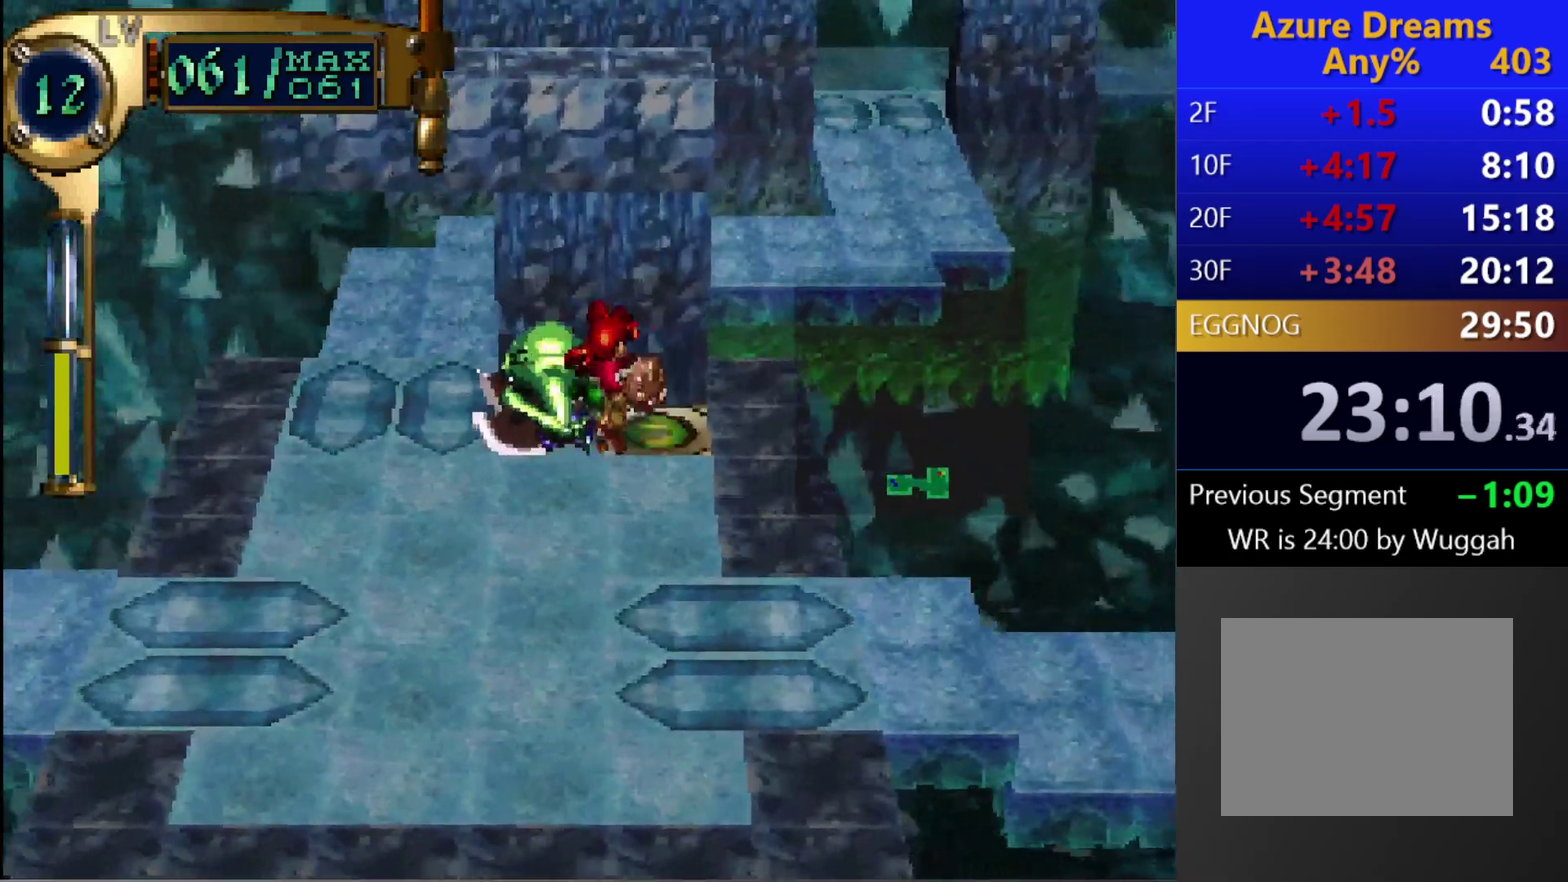
{"buttons": [], "left_stick": "center", "right_stick": "center", "events": []}
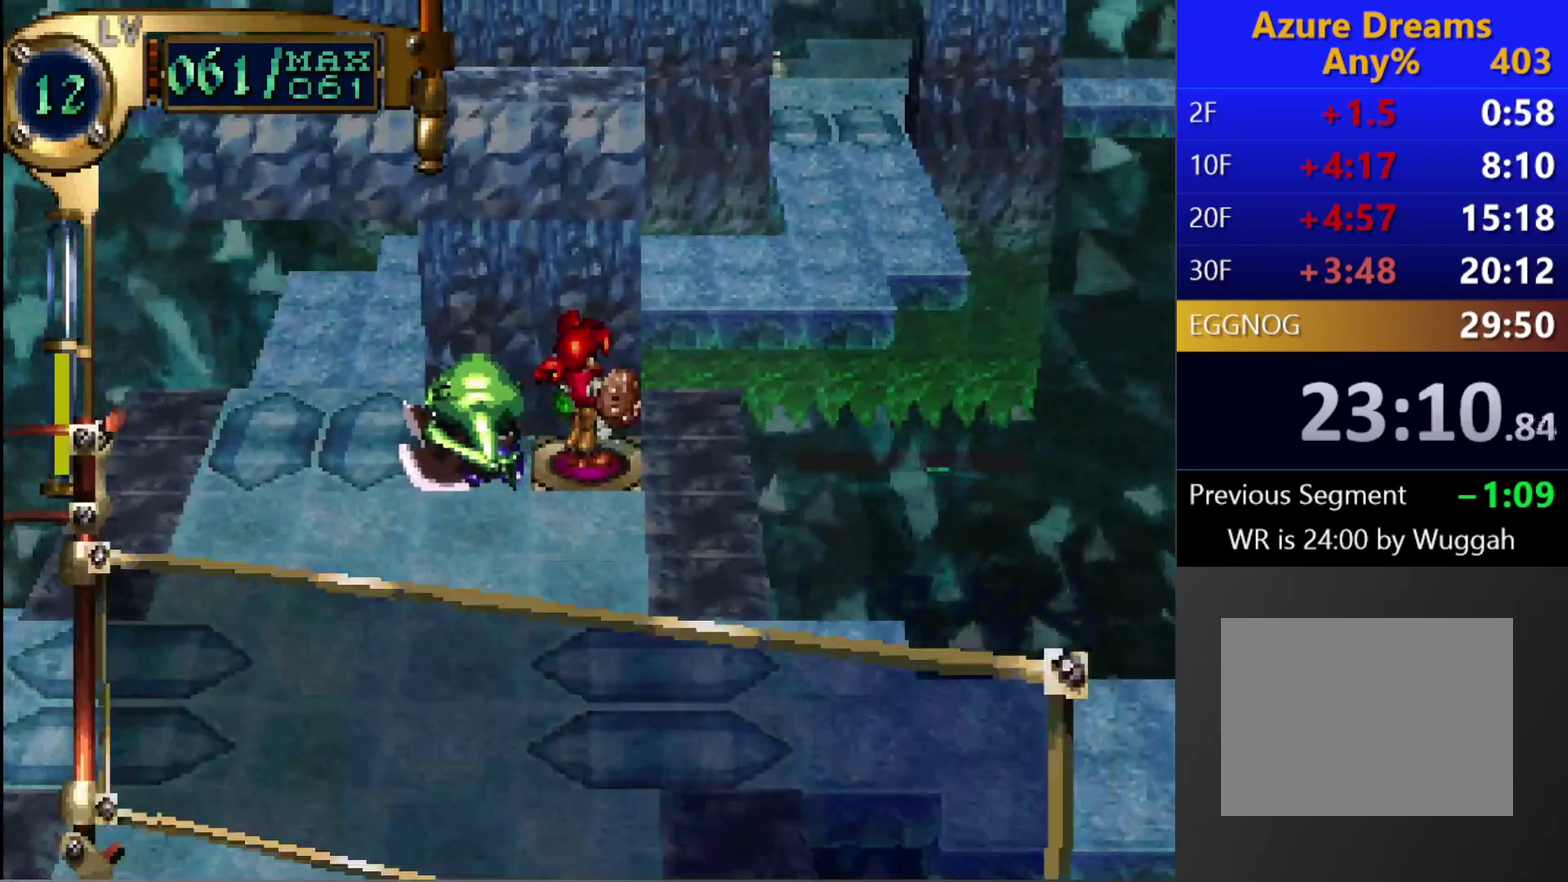
{"buttons": ["CROSS"], "left_stick": "center", "right_stick": "center", "events": [[283, "CROSS", "down"]]}
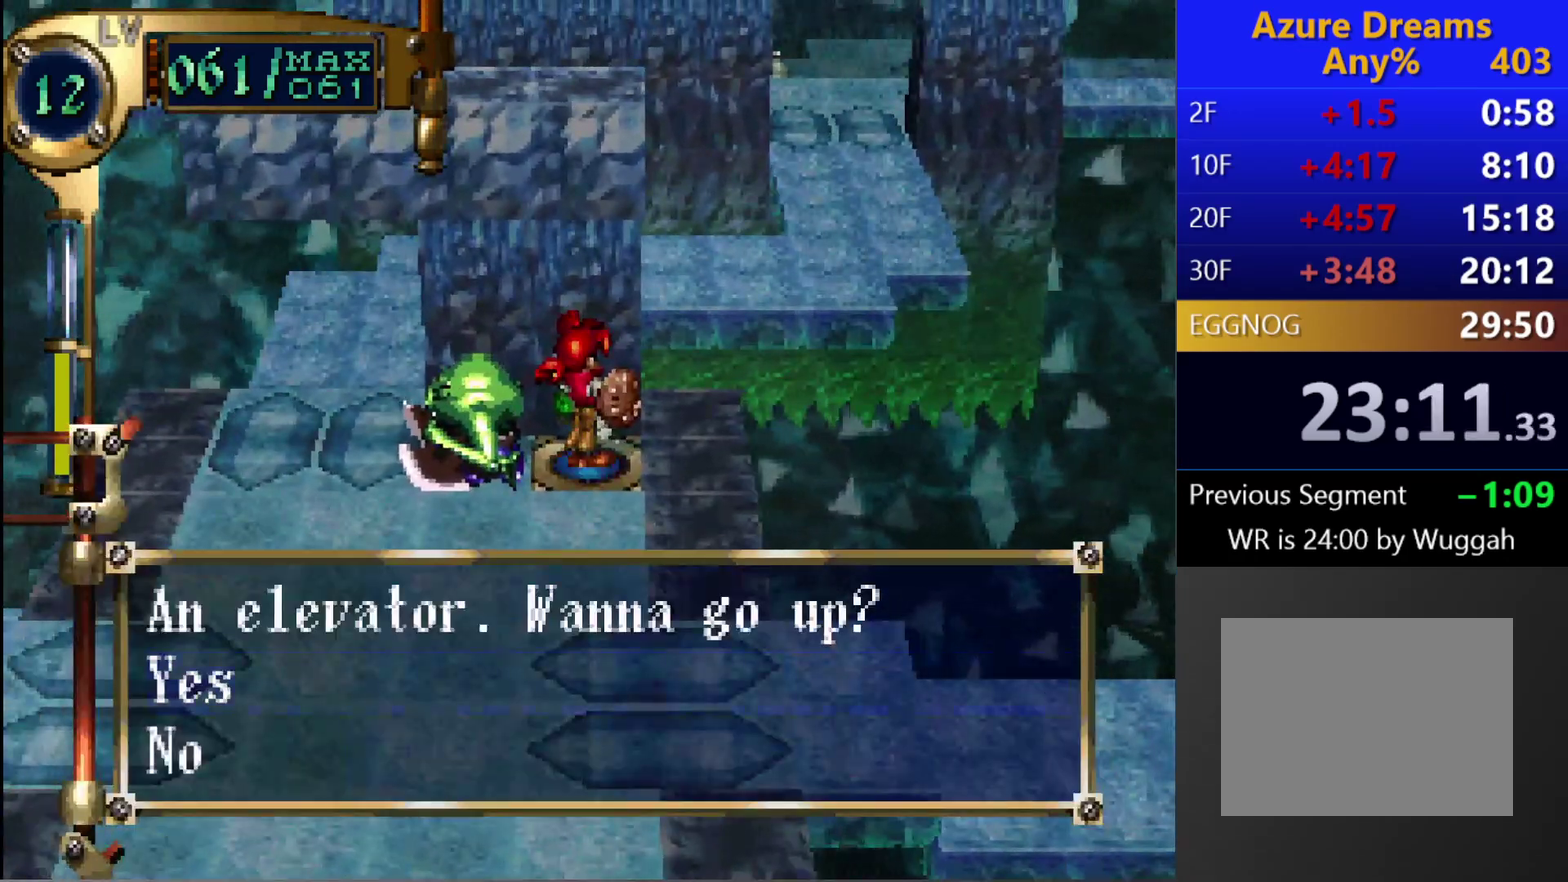
{"buttons": [], "left_stick": "center", "right_stick": "center", "events": [[50, "CROSS", "up"]]}
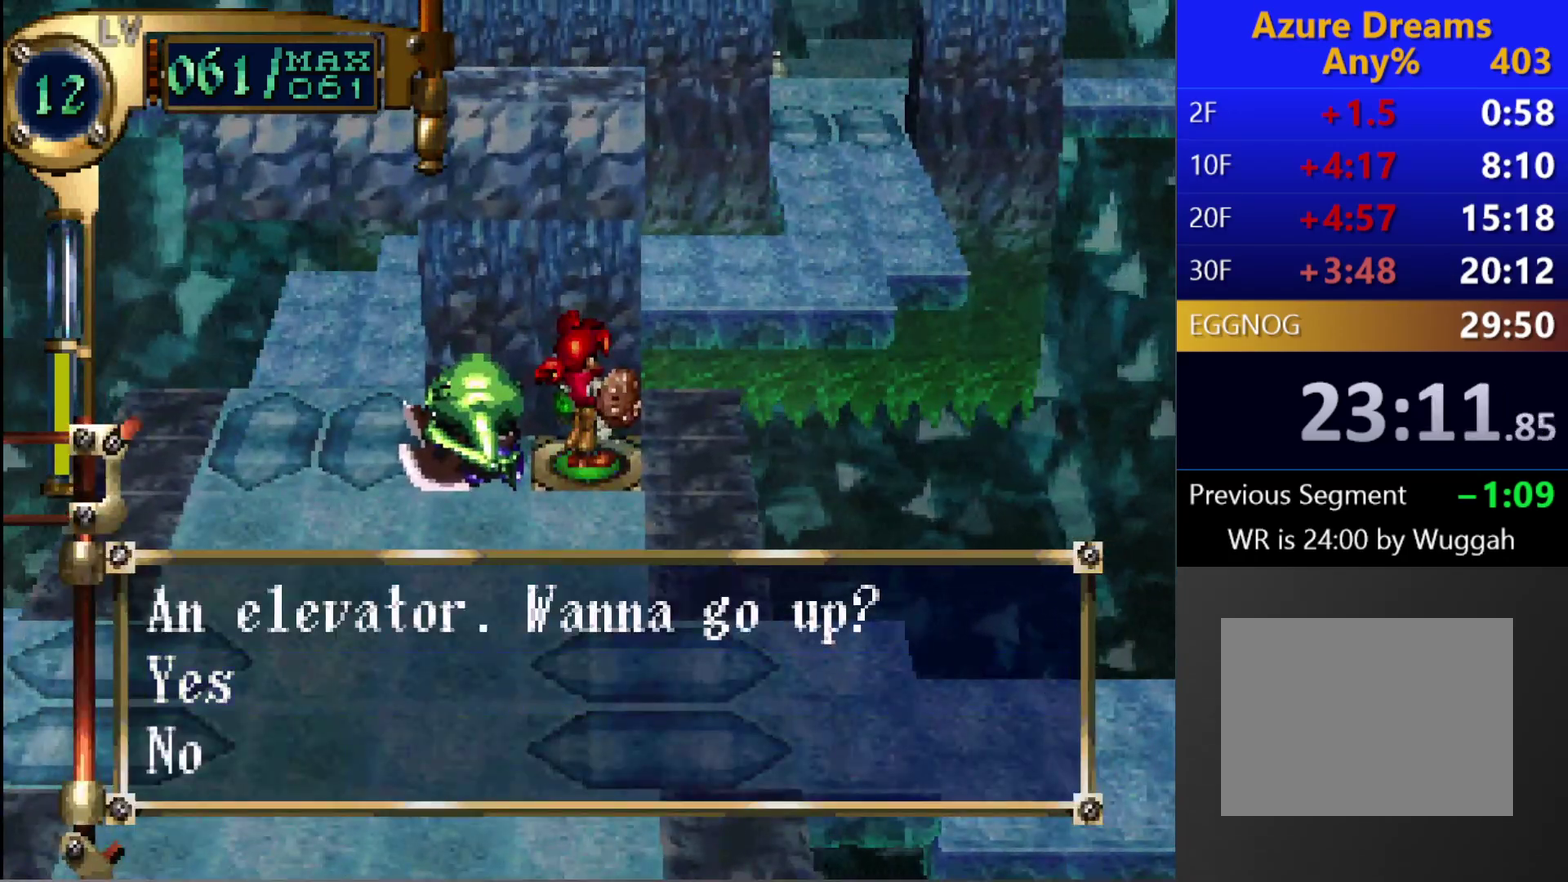
{"buttons": ["L2"], "left_stick": "center", "right_stick": "center", "events": [[250, "L2", "down"]]}
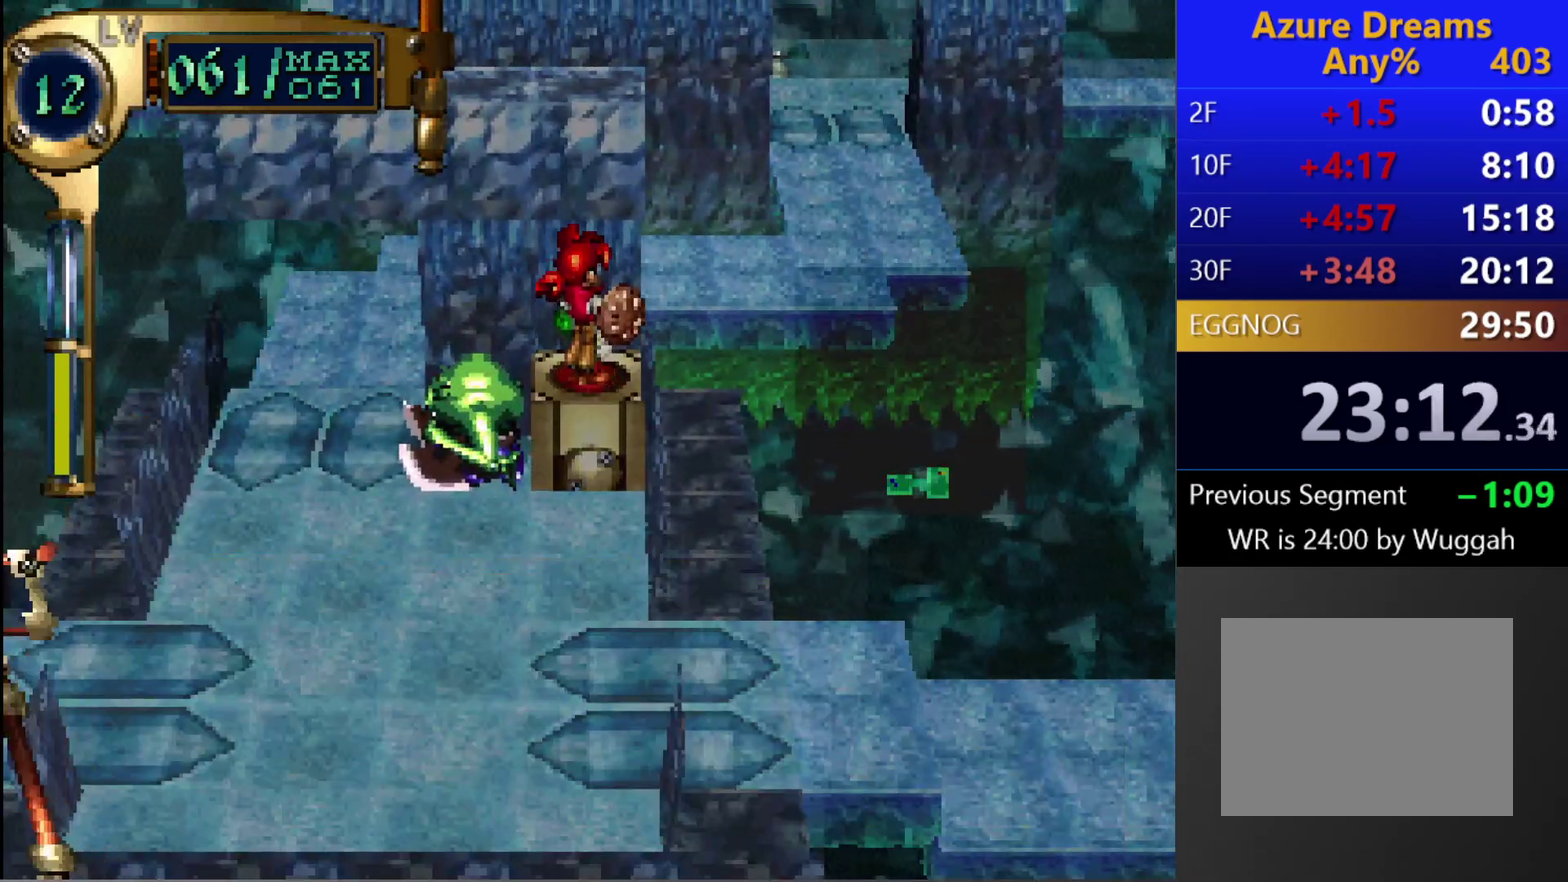
{"buttons": [], "left_stick": "center", "right_stick": "center", "events": [[383, "L2", "up"]]}
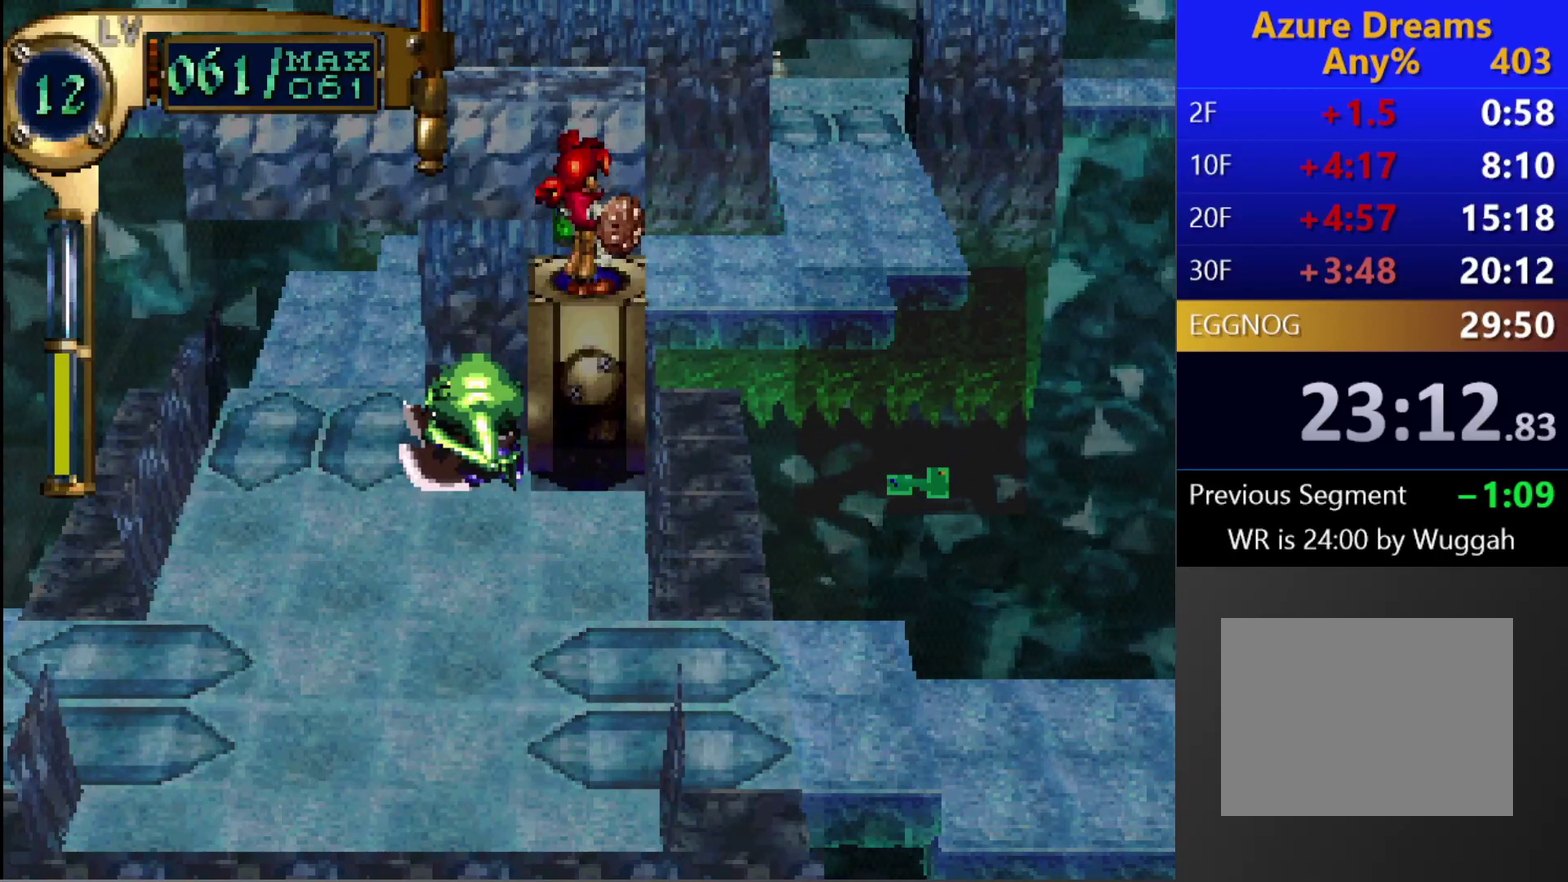
{"buttons": [], "left_stick": "center", "right_stick": "center", "events": []}
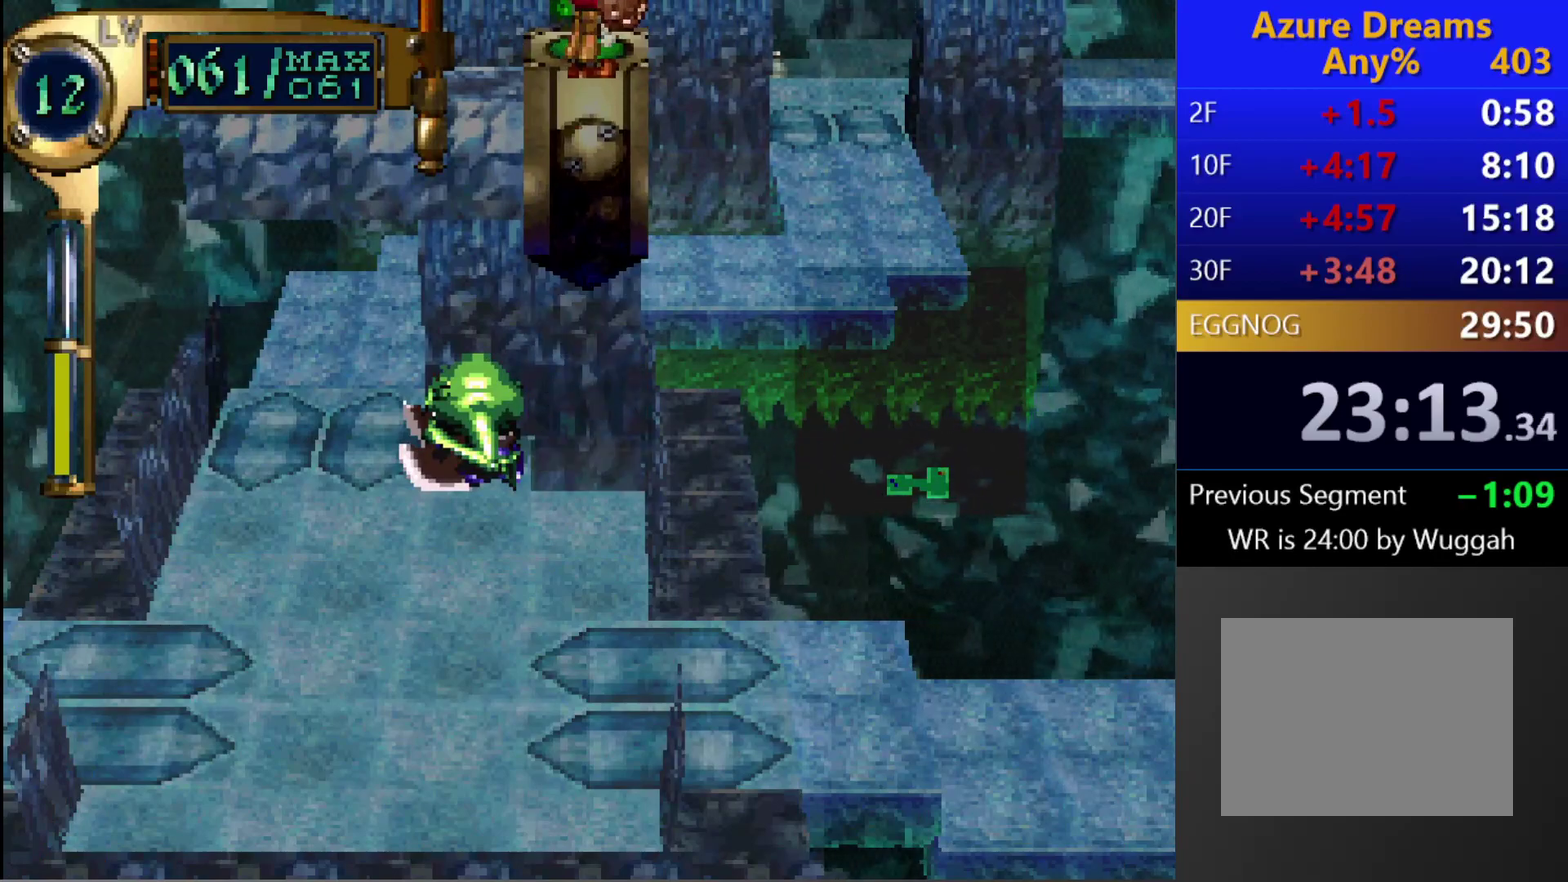
{"buttons": ["CIRCLE"], "left_stick": "center", "right_stick": "center", "events": [[500, "CIRCLE", "down"]]}
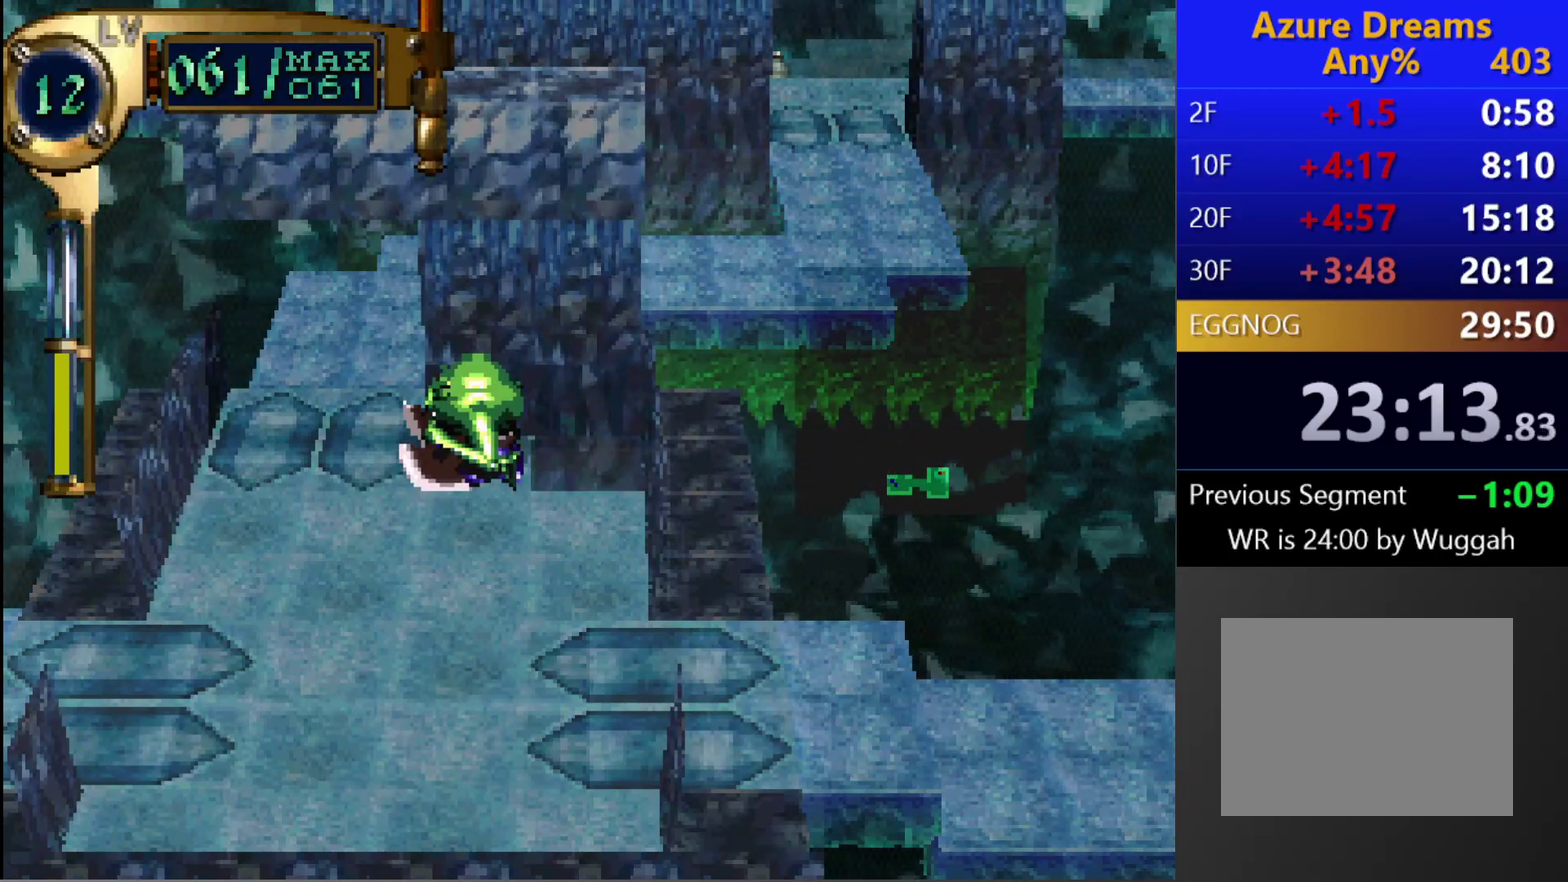
{"buttons": ["CIRCLE"], "left_stick": "center", "right_stick": "center", "events": [[67, "CIRCLE", "up"], [117, "CIRCLE", "down"]]}